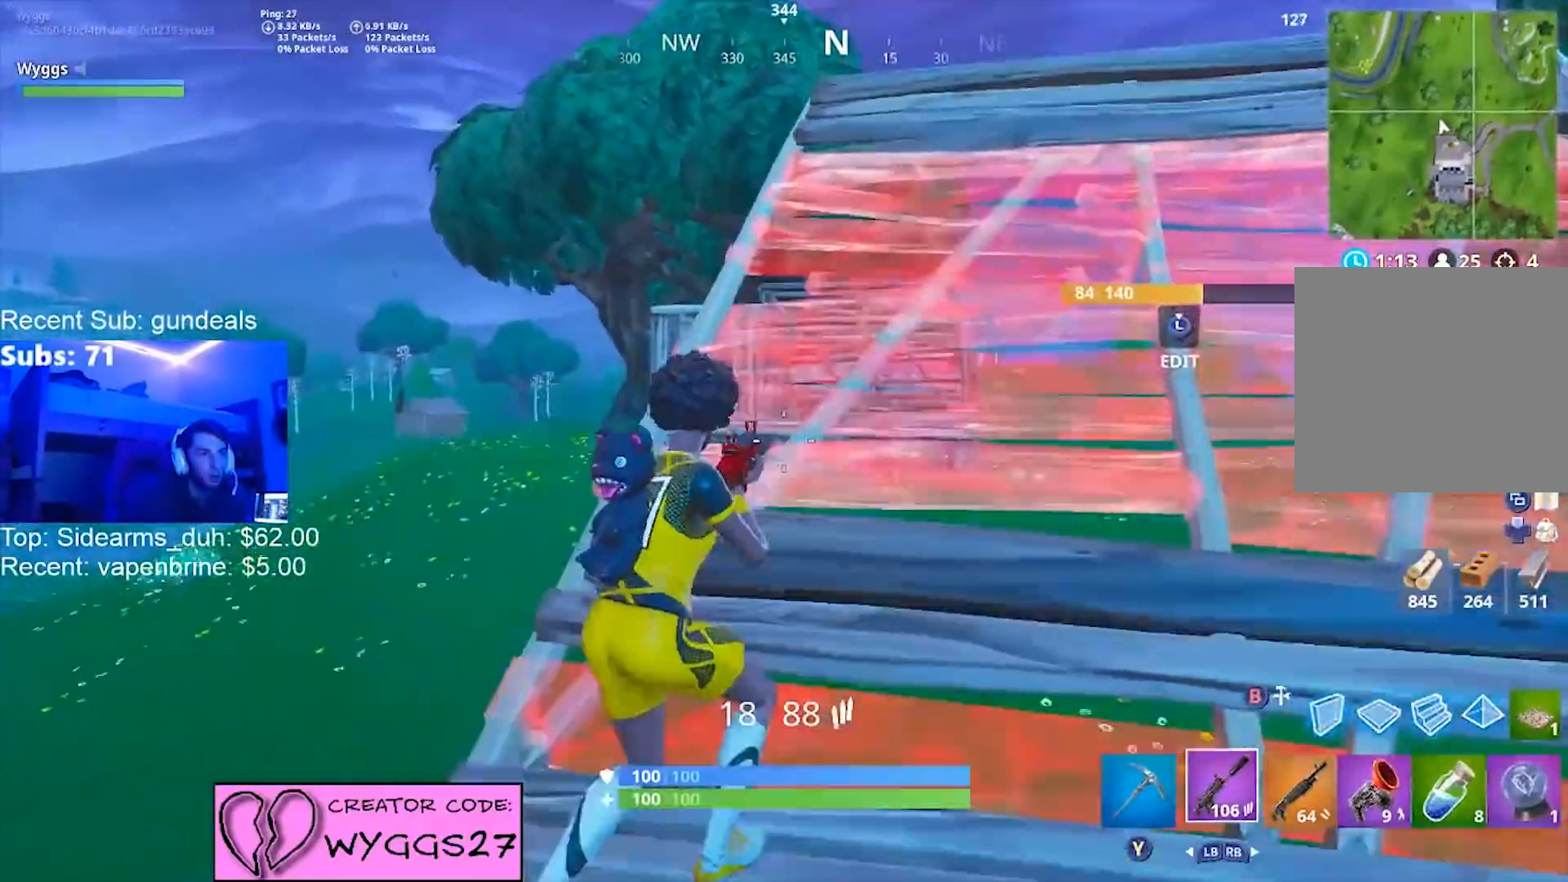
Gameplay with a controller (Xbox layout); each line is a JSON object with the inputs held at the frame after it. "events" lists button and stick changes between this image and that frame as [ms after this image, input, new state], when the widget could be followed in between.
{"buttons": [], "left_stick": "up-right", "right_stick": "center", "events": [[266, "right_stick", "down"], [400, "right_stick", "center"]]}
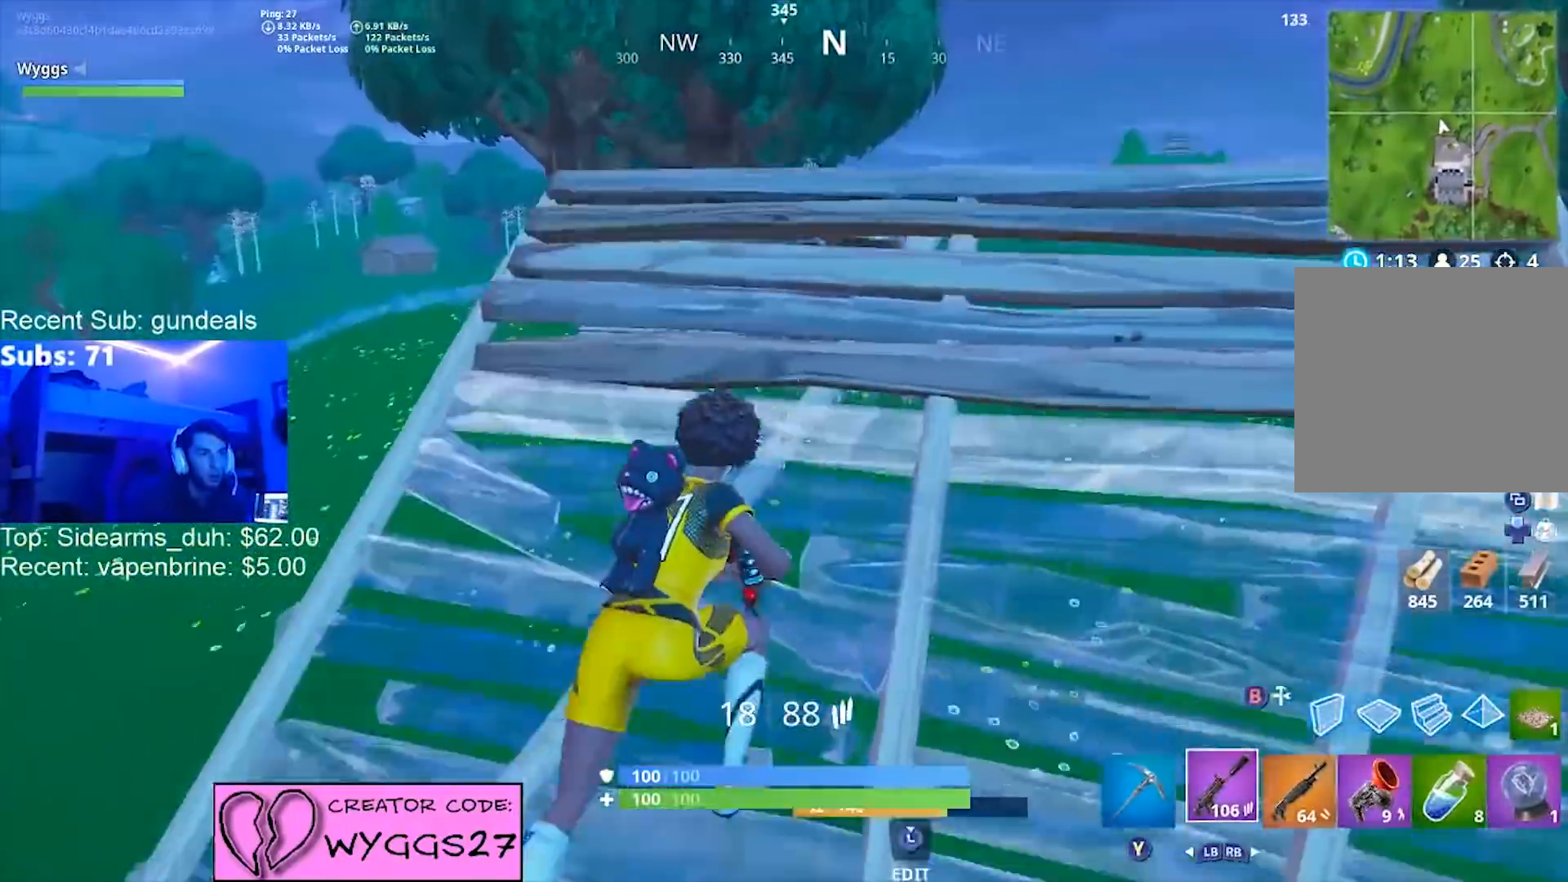
{"buttons": ["L2"], "left_stick": "up-right", "right_stick": "center", "events": [[33, "B", "down"], [100, "B", "up"], [400, "R1", "down"], [501, "L2", "down"], [501, "R1", "up"]]}
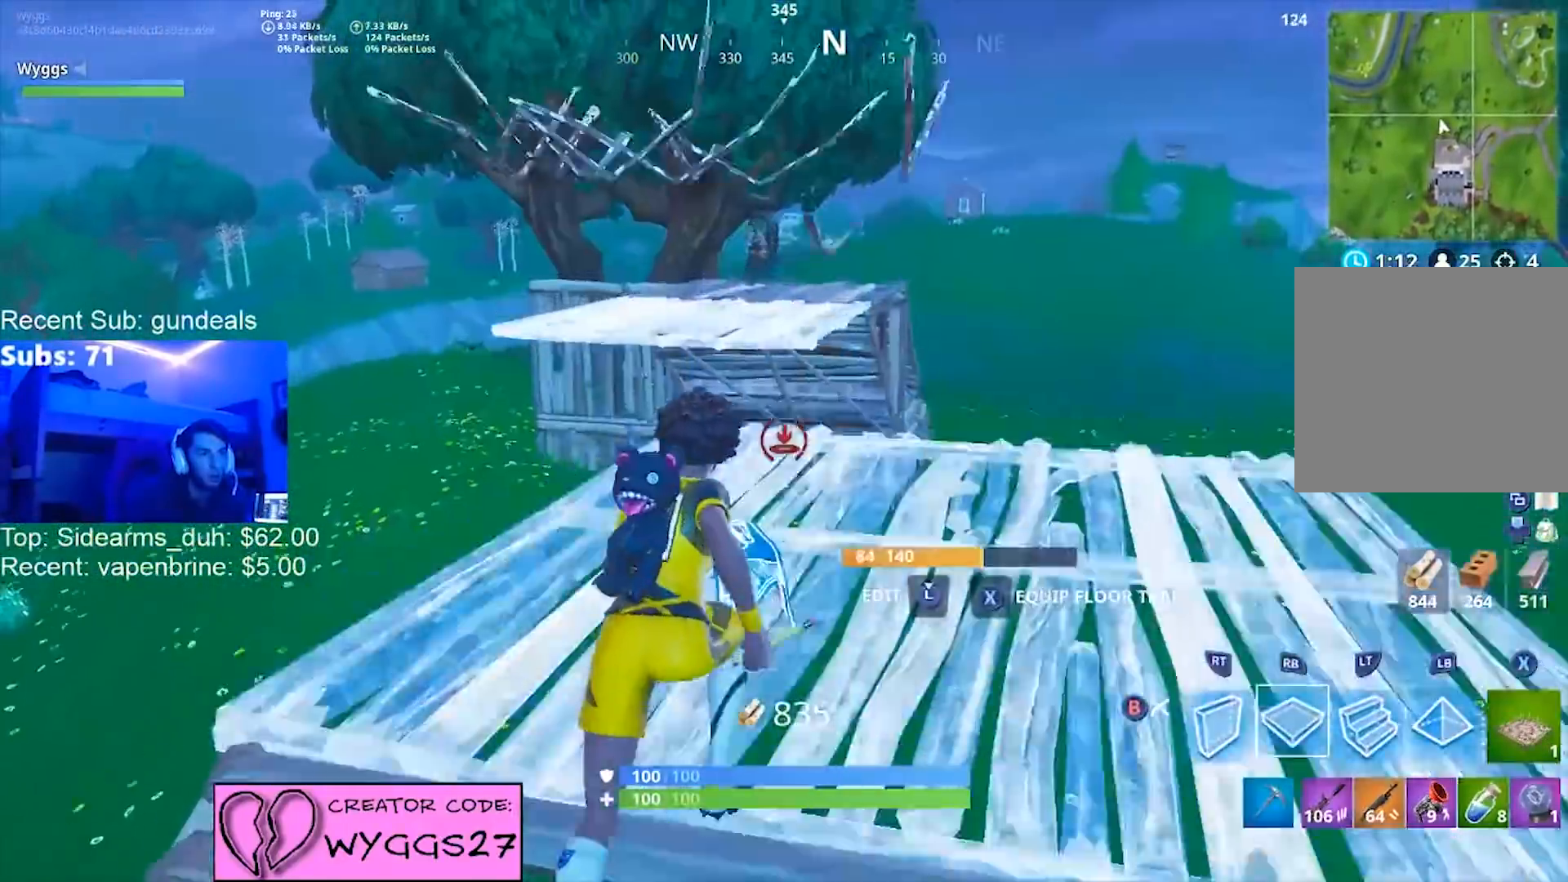
{"buttons": ["R1"], "left_stick": "up", "right_stick": "down-left", "events": [[133, "L2", "up"], [200, "B", "down"], [200, "left_stick", "up"], [233, "B", "up"], [467, "R1", "down"], [467, "right_stick", "down-left"]]}
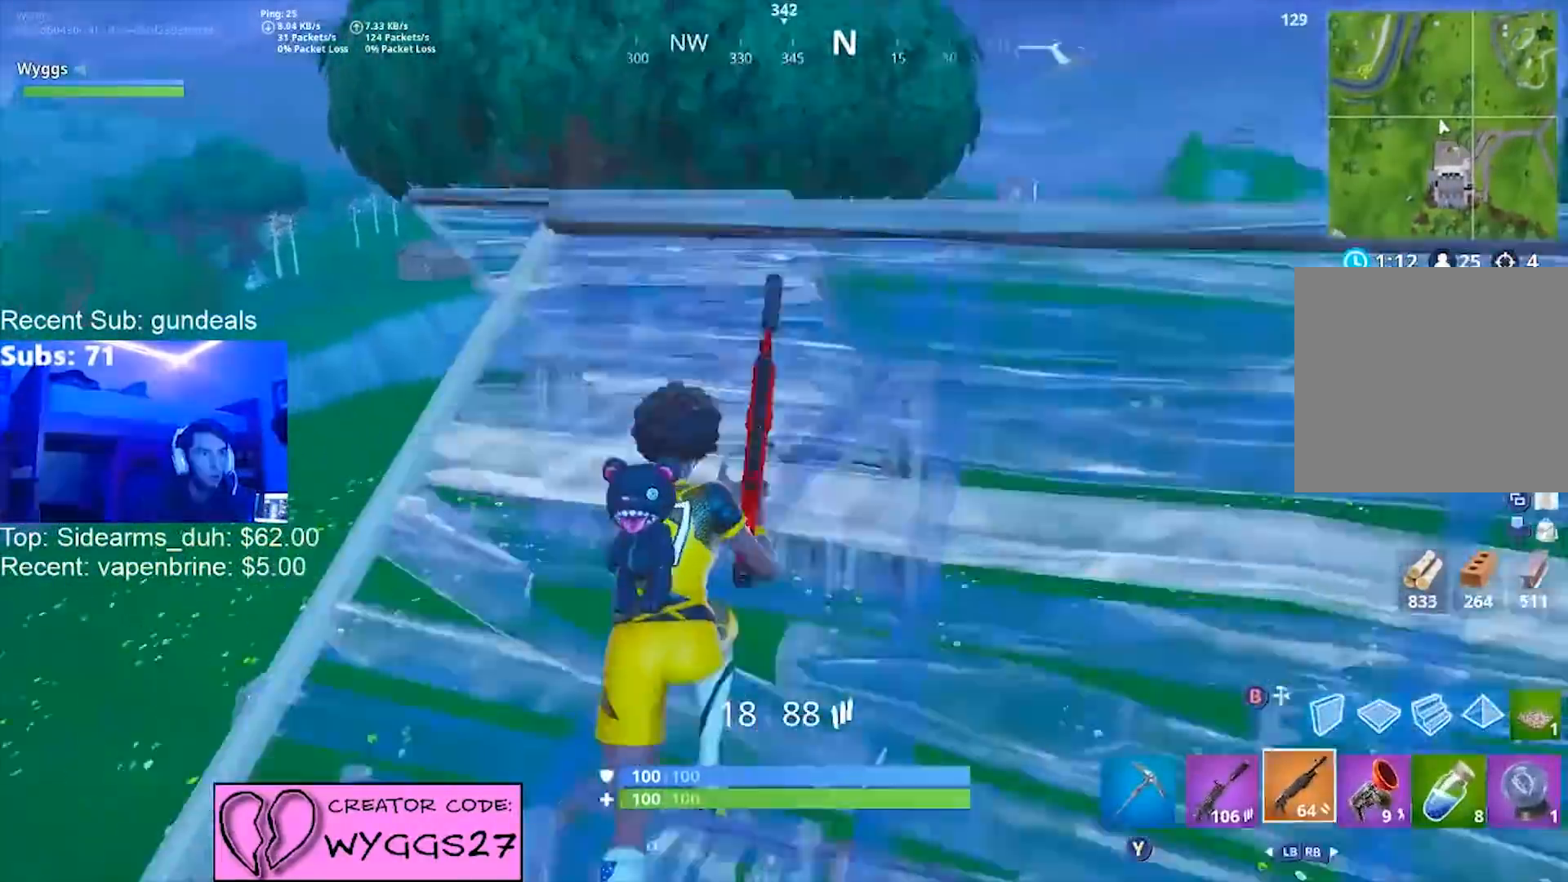
{"buttons": ["L2", "R1"], "left_stick": "up-left", "right_stick": "up-left", "events": [[67, "R1", "up"], [67, "left_stick", "up-right"], [67, "right_stick", "center"], [200, "left_stick", "up"], [267, "B", "down"], [334, "A", "down"], [334, "B", "up"], [400, "R1", "down"], [400, "right_stick", "down"], [434, "left_stick", "up-left"], [501, "A", "up"], [501, "L2", "down"], [501, "right_stick", "up-left"]]}
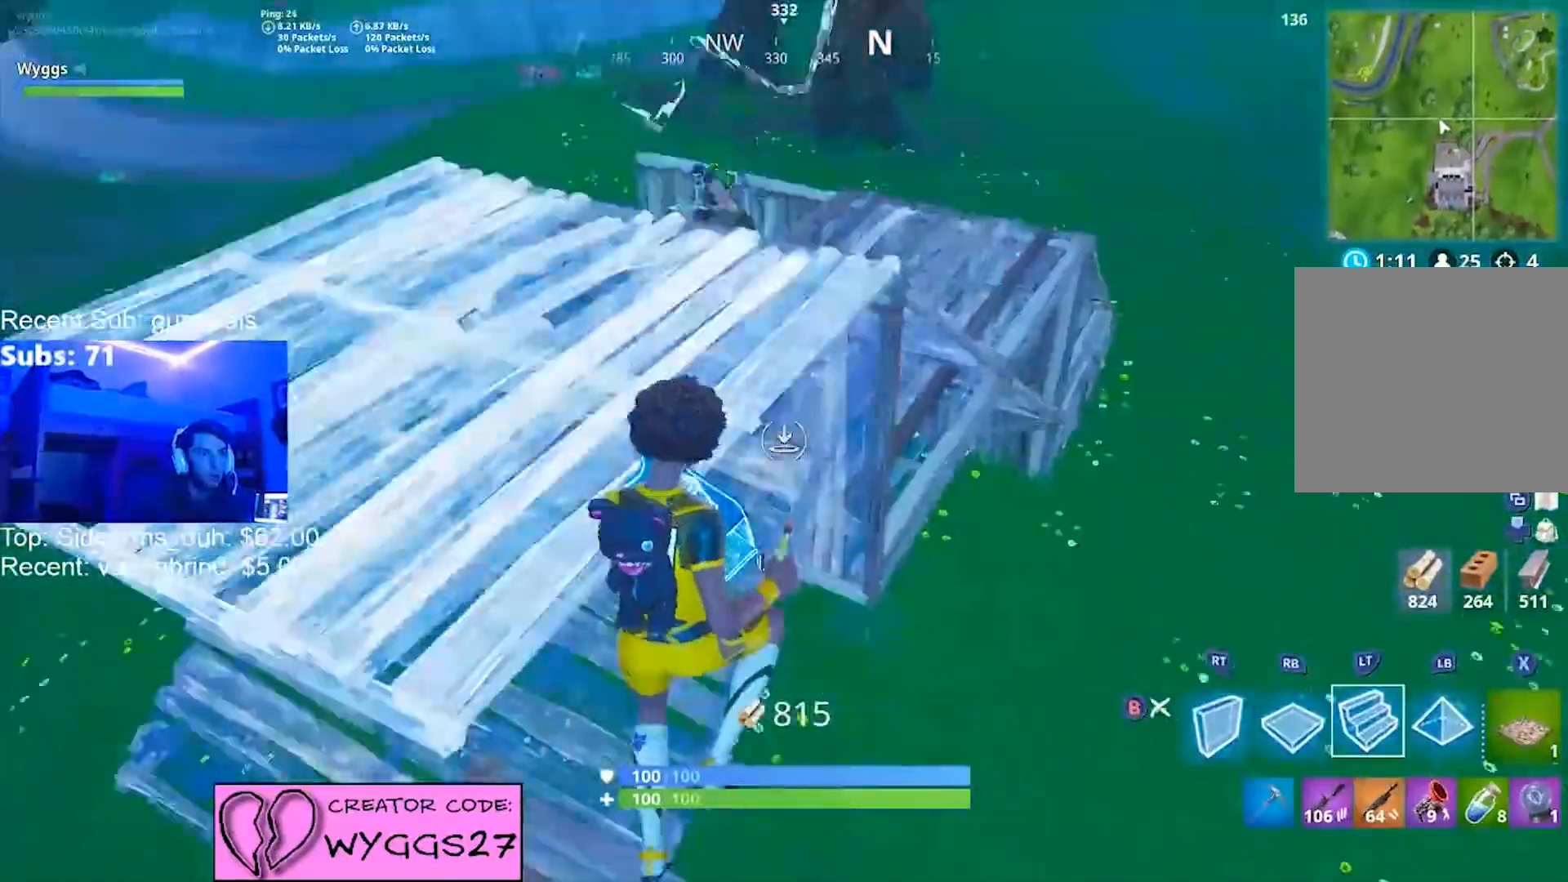
{"buttons": [], "left_stick": "left", "right_stick": "down", "events": [[100, "left_stick", "up"], [100, "right_stick", "center"], [166, "R1", "up"], [200, "B", "down"], [233, "L2", "up"], [233, "left_stick", "up-left"], [266, "B", "up"], [367, "right_stick", "down"], [467, "left_stick", "left"]]}
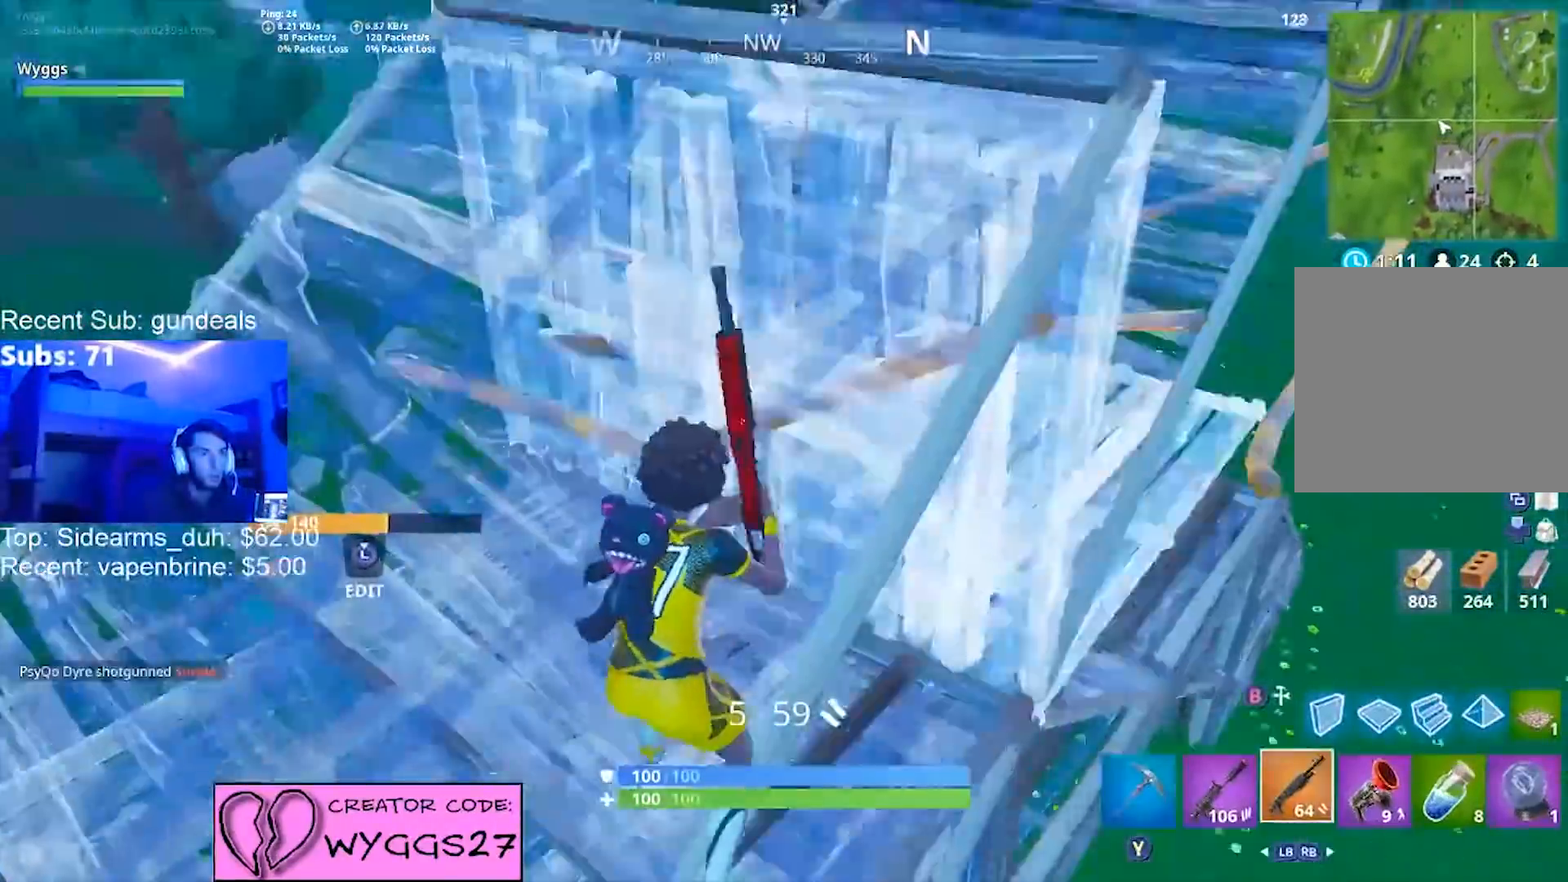
{"buttons": [], "left_stick": "up-right", "right_stick": "center", "events": [[33, "right_stick", "center"], [200, "left_stick", "up"], [200, "right_stick", "down-right"], [334, "right_stick", "center"], [467, "left_stick", "up-right"]]}
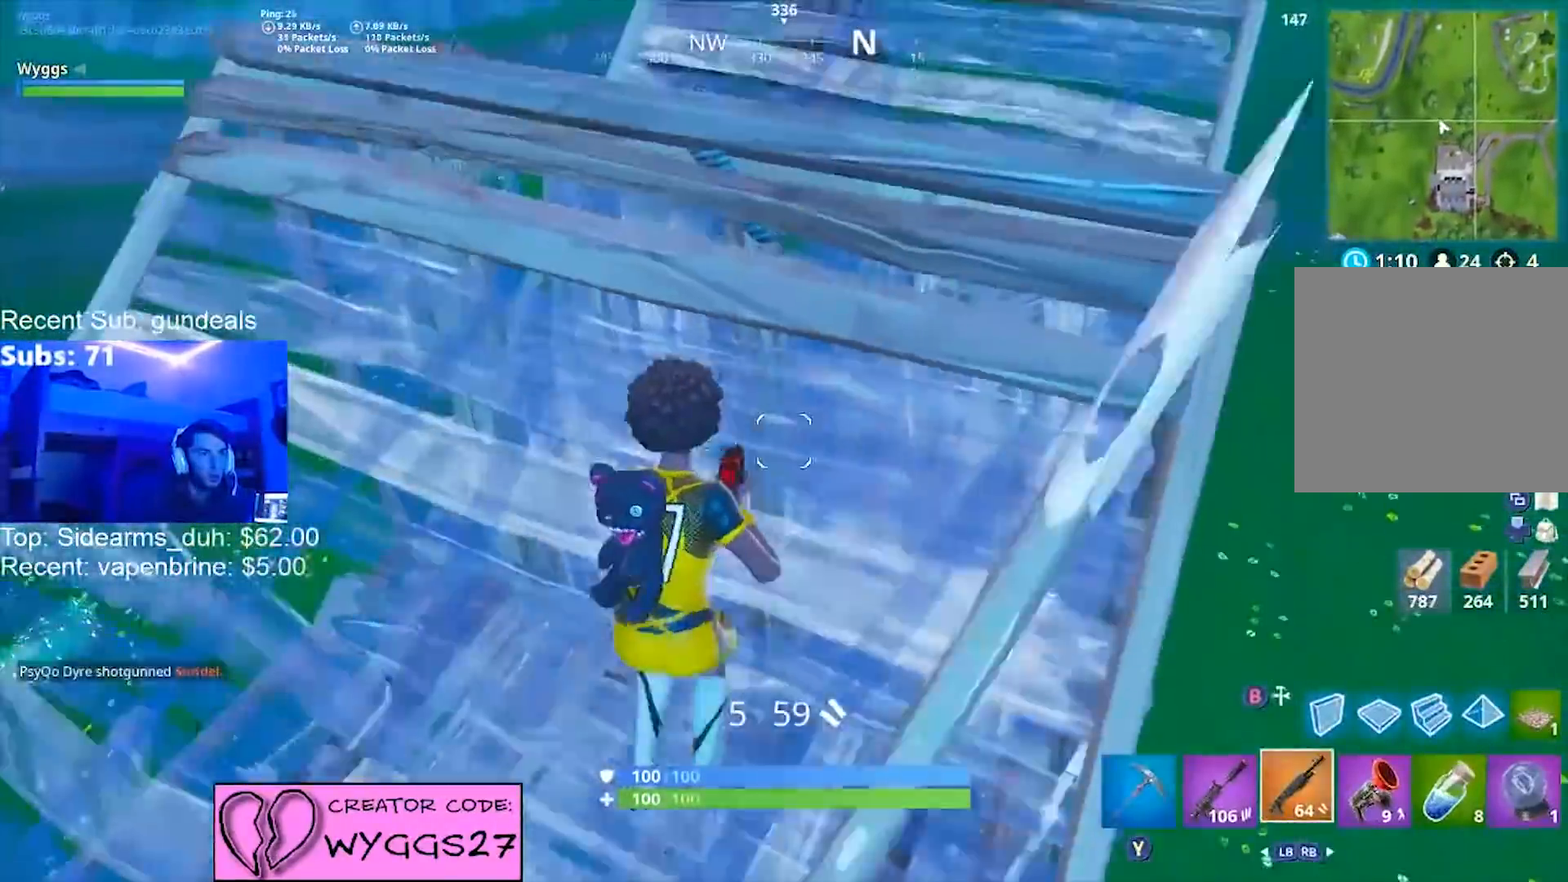
{"buttons": [], "left_stick": "up-left", "right_stick": "down-left", "events": [[200, "right_stick", "down"], [233, "A", "down"], [300, "A", "up"], [433, "left_stick", "up-left"], [500, "right_stick", "down-left"]]}
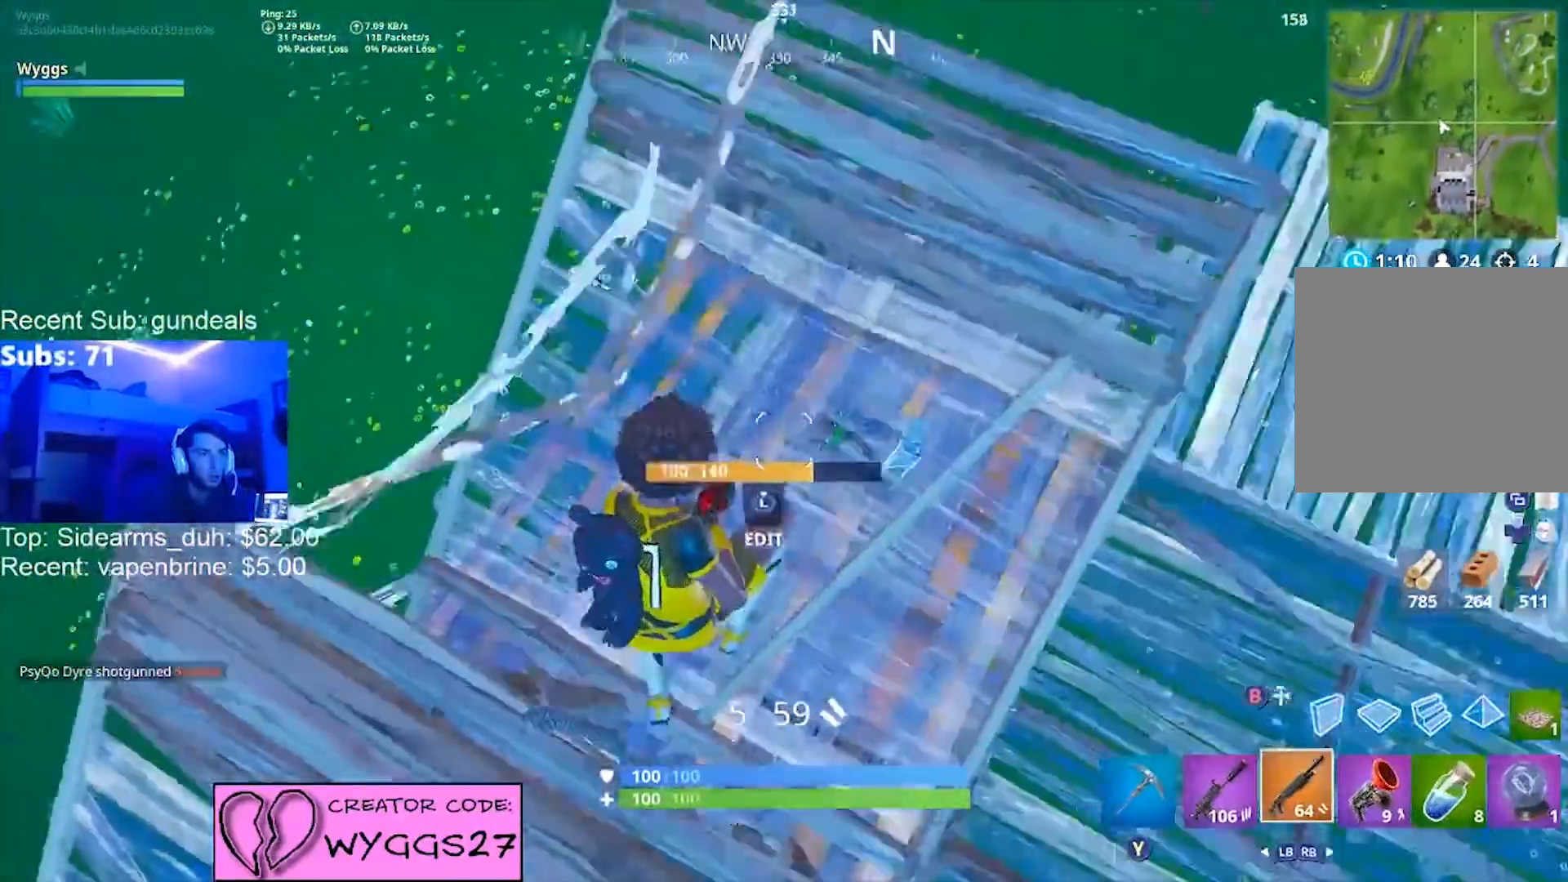
{"buttons": [], "left_stick": "up", "right_stick": "center", "events": [[33, "L3", "down"], [33, "right_stick", "left"], [100, "R2", "down"], [100, "right_stick", "right"], [133, "L3", "up"], [334, "B", "down"], [367, "right_stick", "center"], [400, "B", "up"], [400, "R2", "up"], [400, "left_stick", "up"]]}
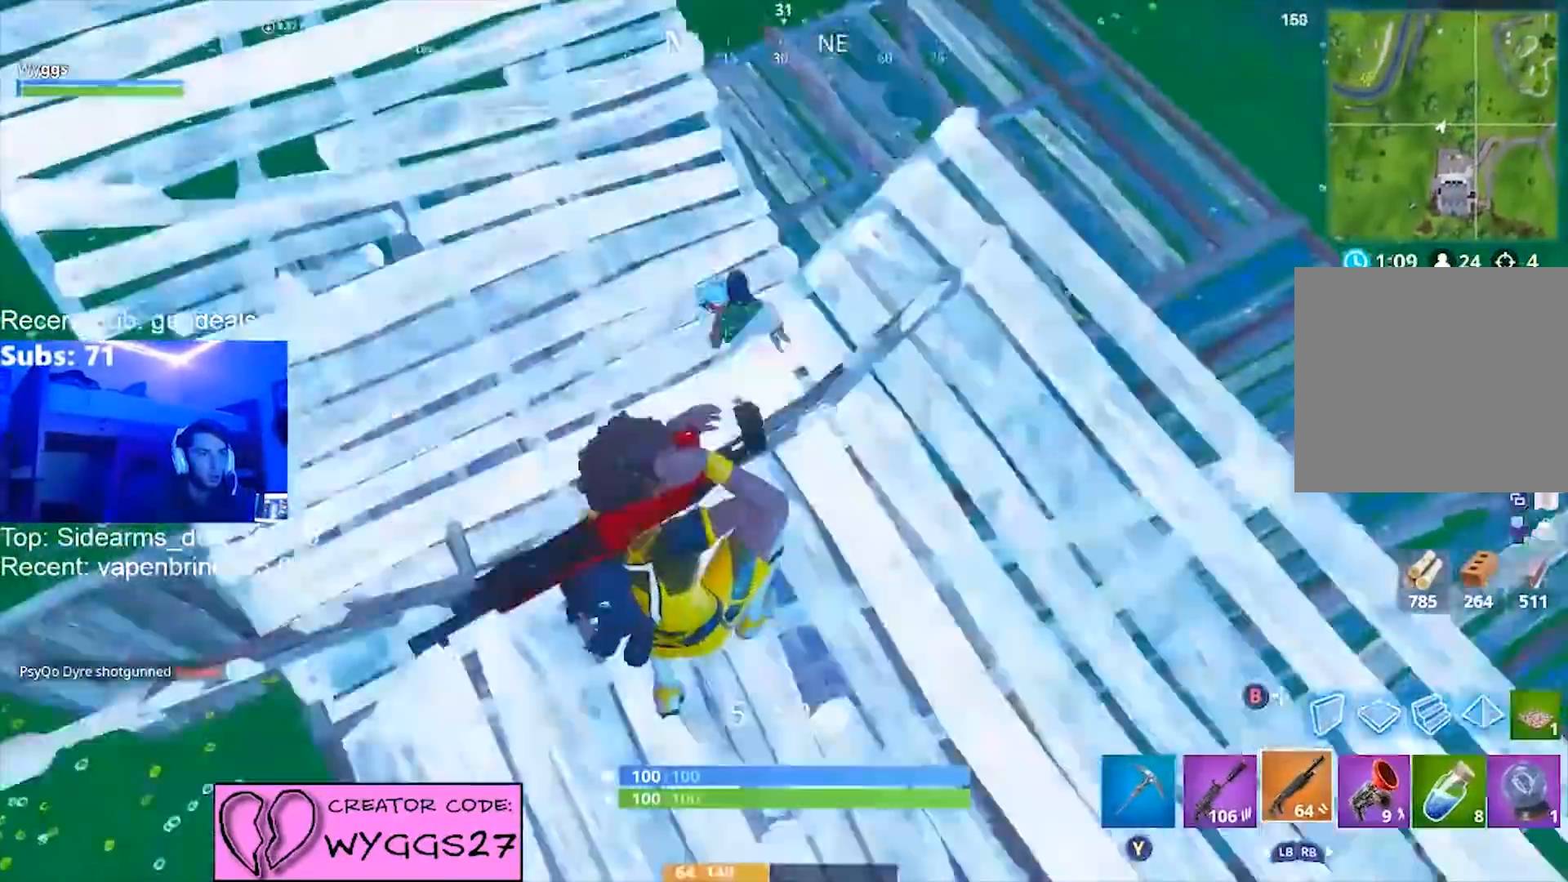
{"buttons": [], "left_stick": "up-left", "right_stick": "up", "events": [[33, "left_stick", "up-right"], [66, "right_stick", "up-right"], [166, "right_stick", "up"], [266, "right_stick", "up-left"], [300, "left_stick", "up-left"], [400, "A", "down"], [400, "right_stick", "up"], [500, "A", "up"]]}
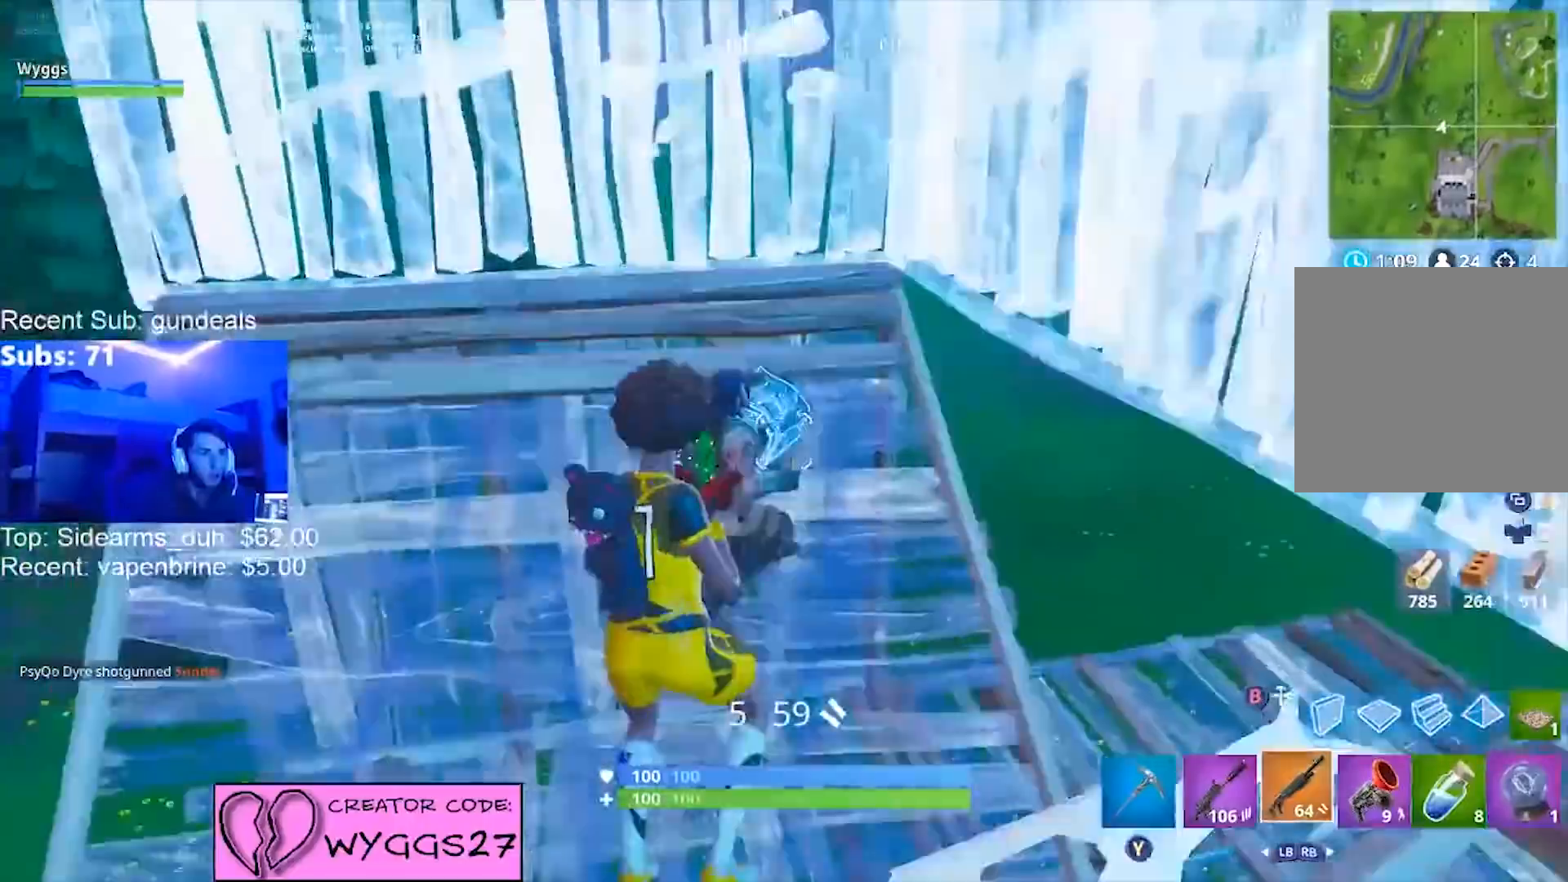
{"buttons": [], "left_stick": "left", "right_stick": "right", "events": [[67, "R2", "down"], [100, "right_stick", "up-left"], [167, "R2", "up"], [200, "L1", "down"], [200, "right_stick", "down-left"], [267, "right_stick", "down-right"], [300, "L1", "up"], [400, "left_stick", "left"], [400, "right_stick", "right"]]}
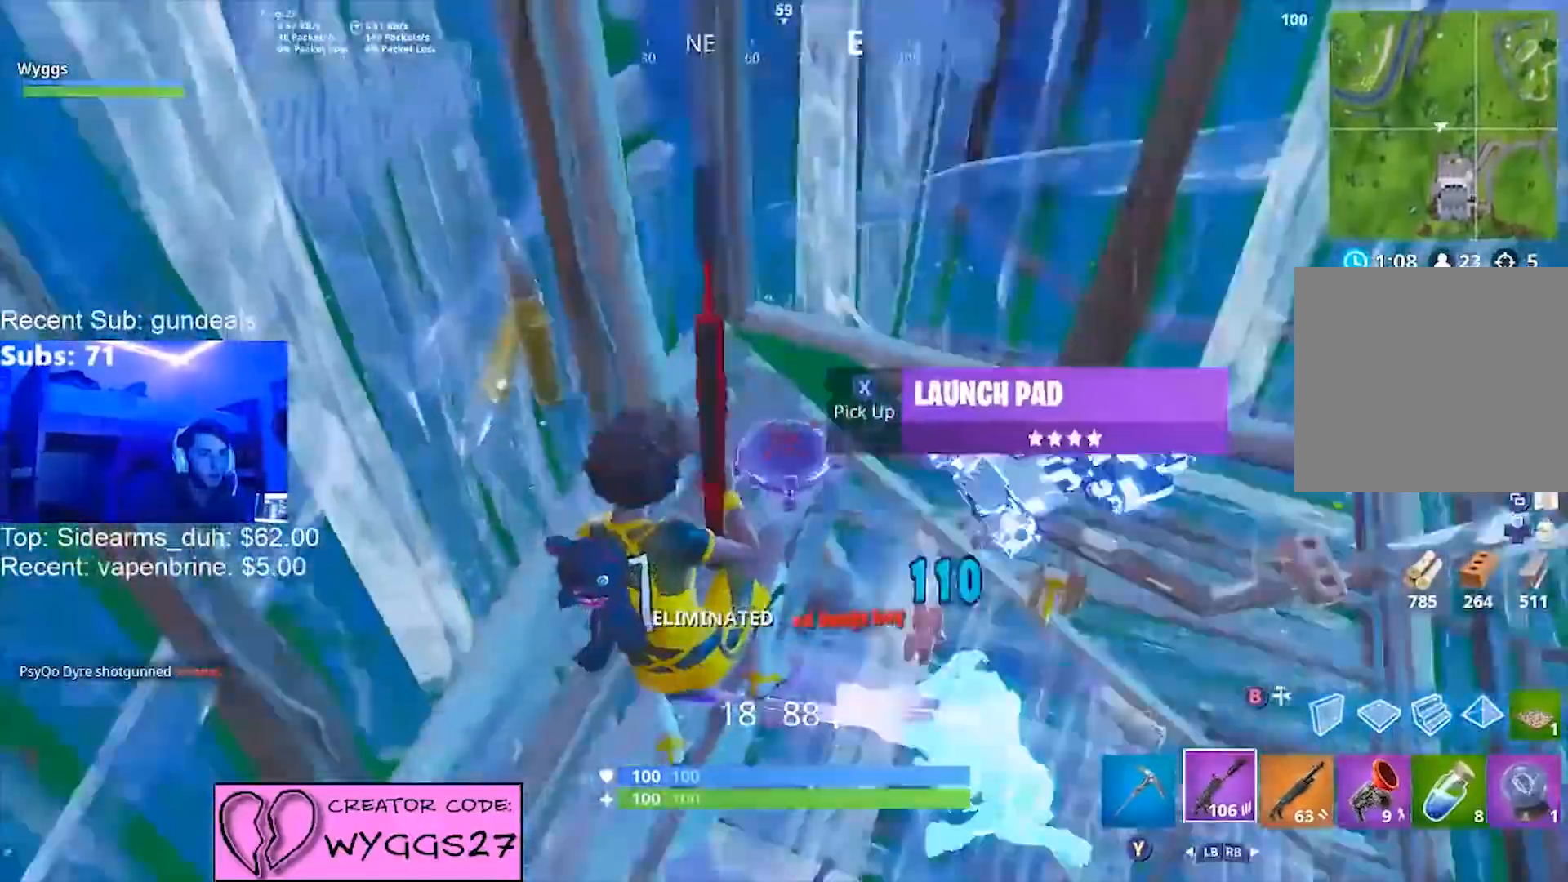
{"buttons": [], "left_stick": "up", "right_stick": "down-right", "events": [[166, "left_stick", "up"], [233, "R1", "down"], [333, "R1", "up"], [400, "right_stick", "down-right"]]}
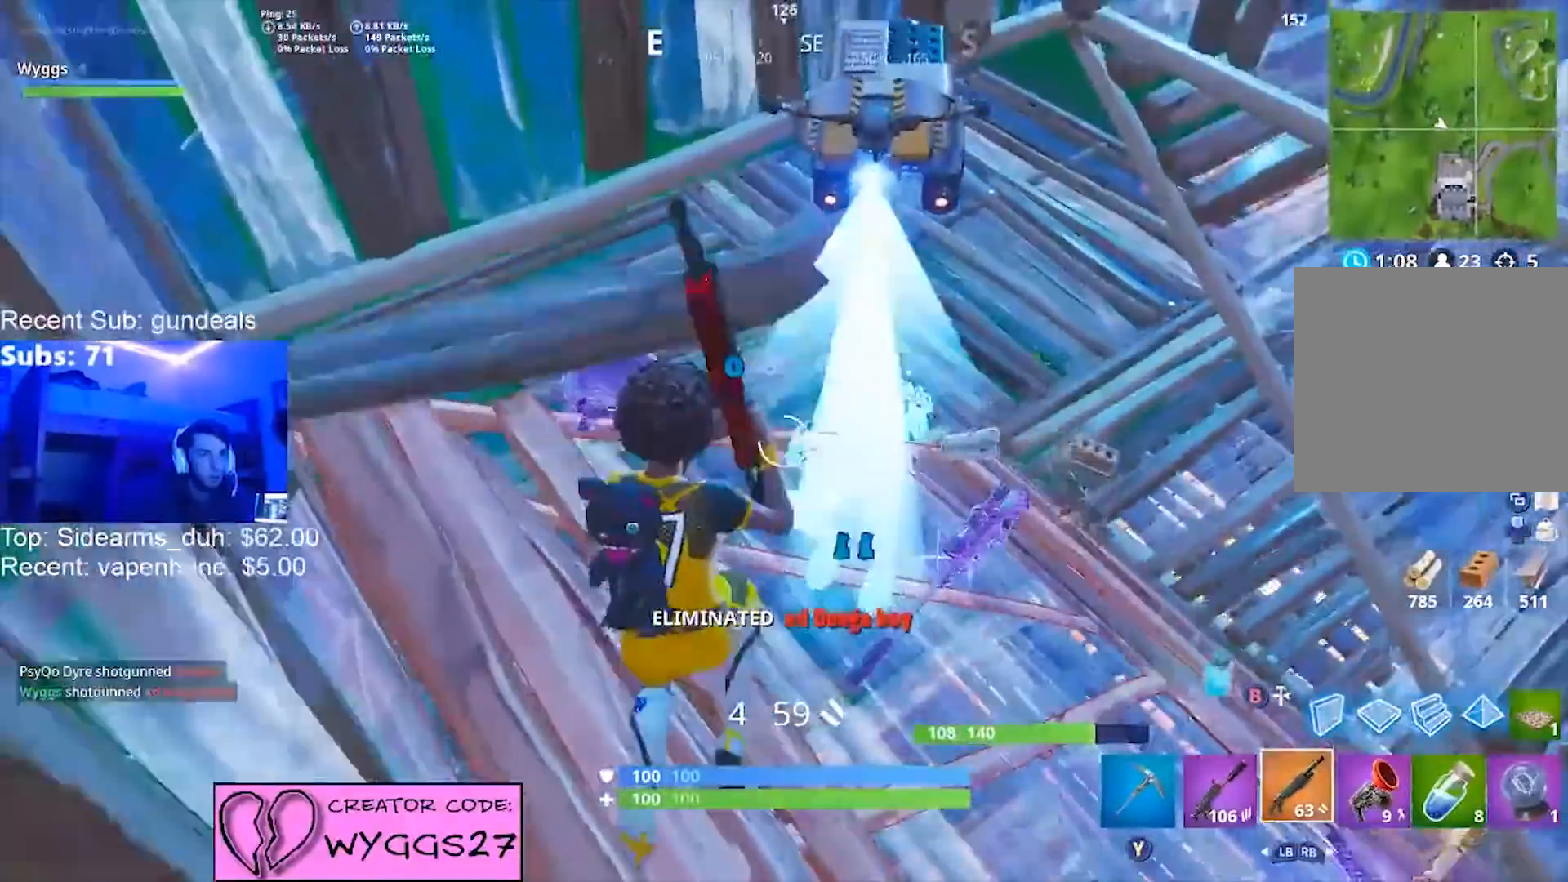
{"buttons": [], "left_stick": "up-left", "right_stick": "right", "events": [[133, "left_stick", "up-left"], [133, "right_stick", "right"]]}
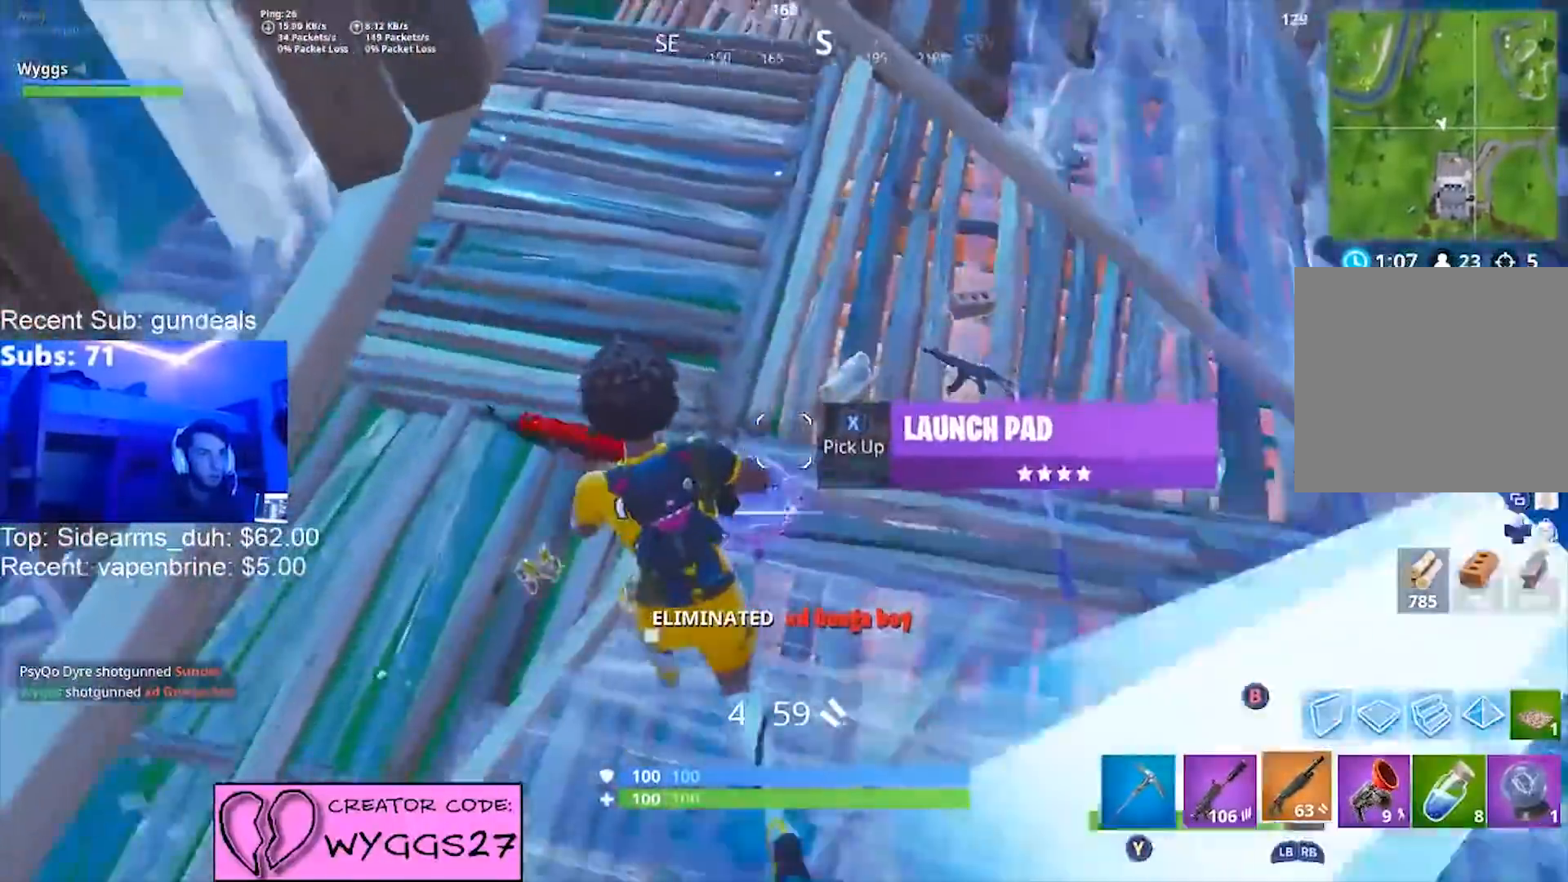
{"buttons": [], "left_stick": "up-left", "right_stick": "center", "events": [[367, "right_stick", "center"], [433, "Y", "down"], [500, "Y", "up"]]}
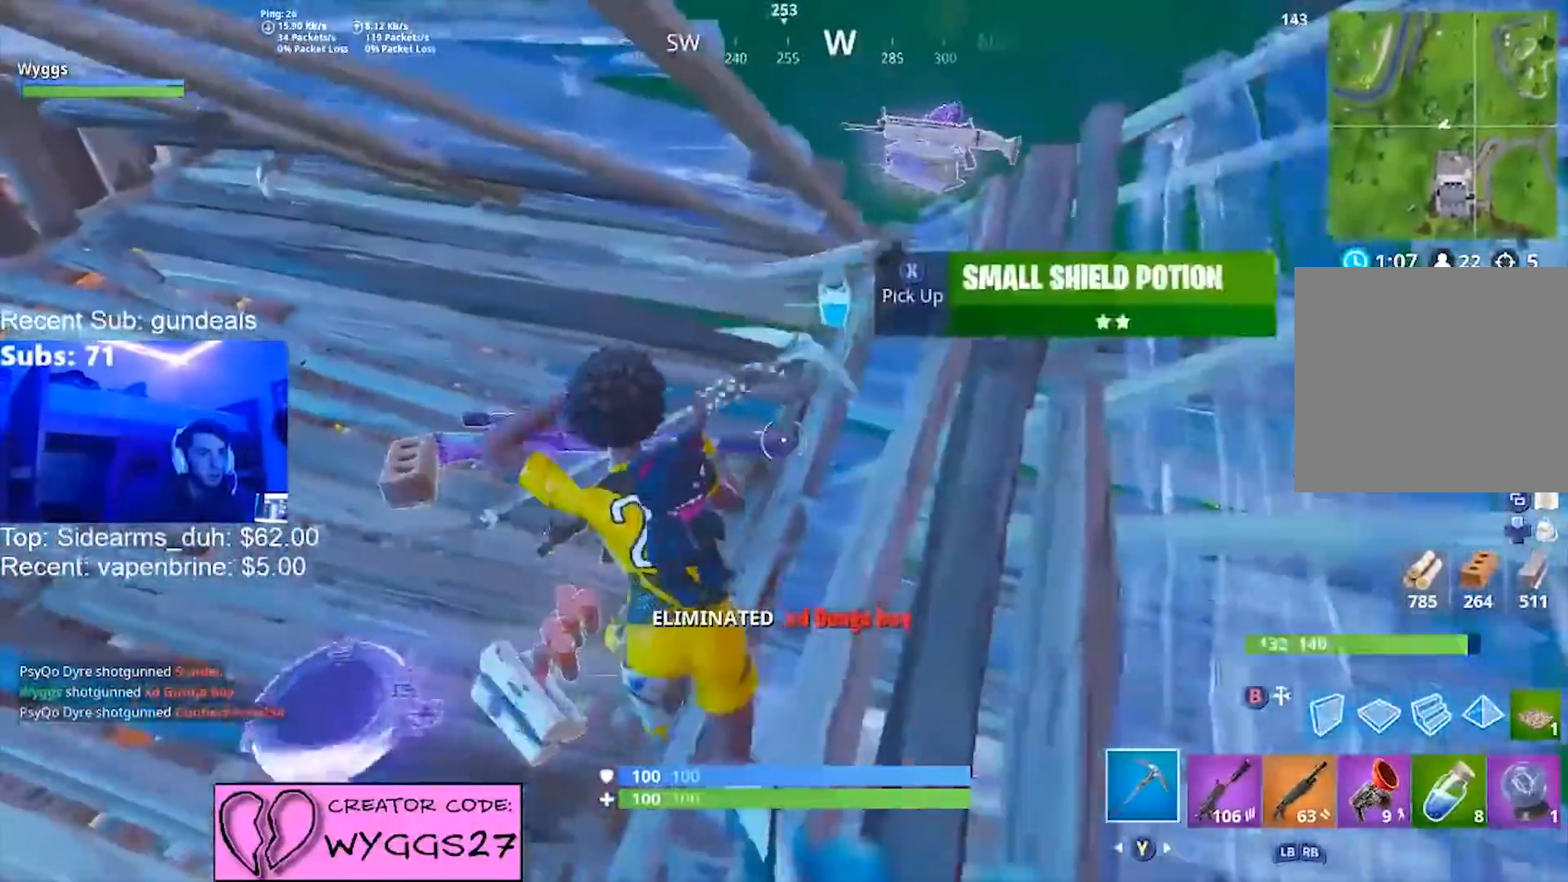
{"buttons": [], "left_stick": "center", "right_stick": "up-right", "events": [[100, "X", "down"], [167, "X", "up"], [234, "X", "down"], [267, "left_stick", "down-left"], [334, "X", "up"], [334, "left_stick", "down"], [434, "left_stick", "center"], [434, "right_stick", "up-right"]]}
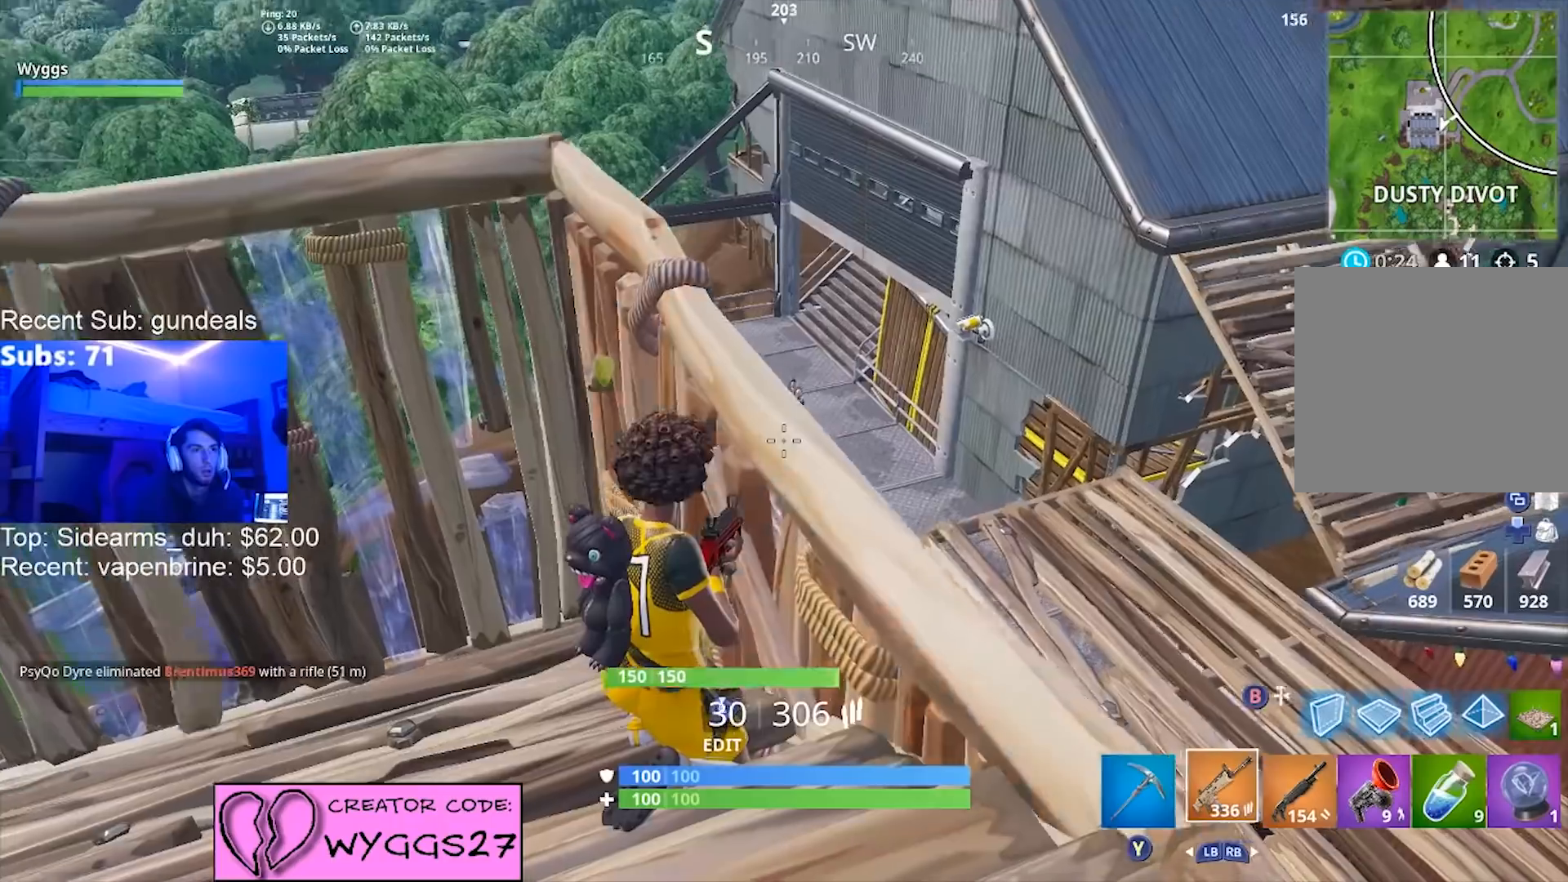
{"buttons": [], "left_stick": "center", "right_stick": "center", "events": [[100, "right_stick", "center"], [300, "right_stick", "left"], [367, "right_stick", "center"]]}
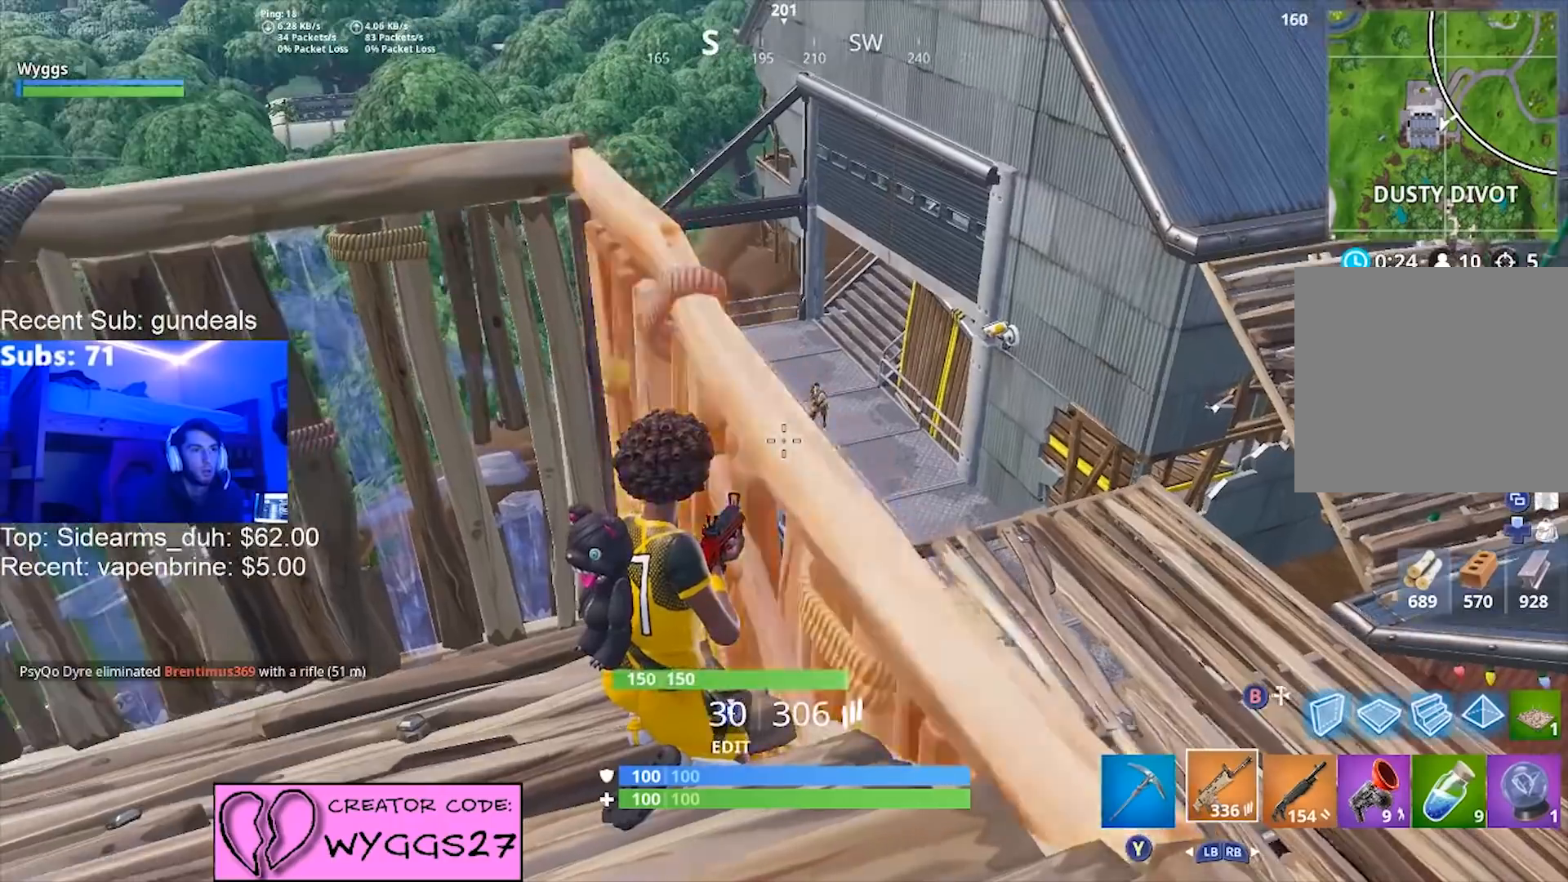
{"buttons": [], "left_stick": "center", "right_stick": "down", "events": [[100, "left_stick", "up"], [400, "left_stick", "center"], [467, "right_stick", "down"]]}
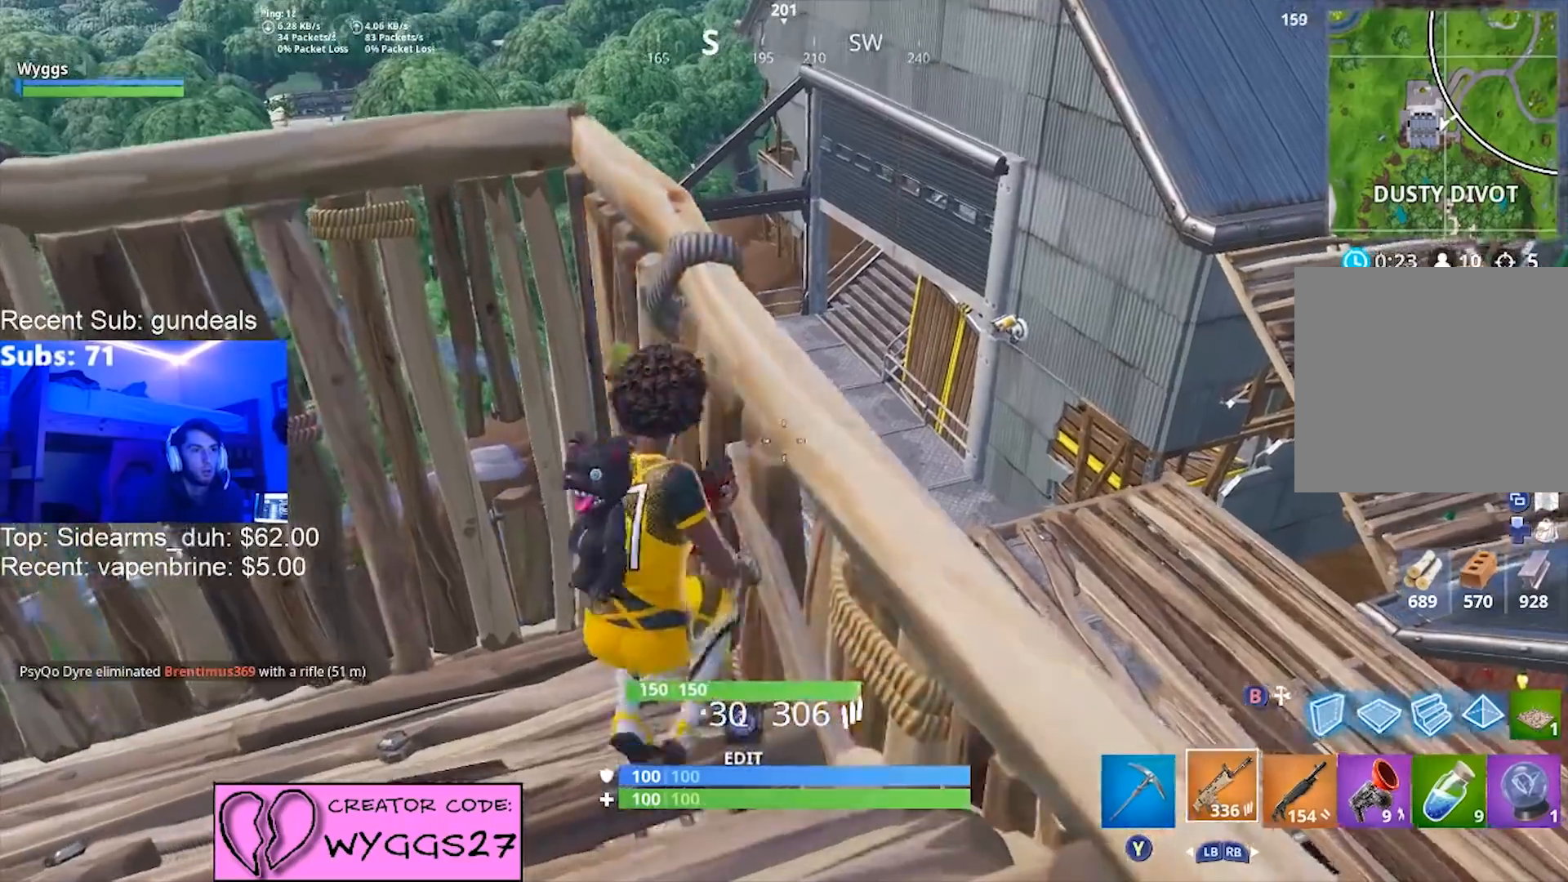
{"buttons": [], "left_stick": "center", "right_stick": "center", "events": [[33, "left_stick", "up-right"], [133, "right_stick", "center"], [200, "left_stick", "center"]]}
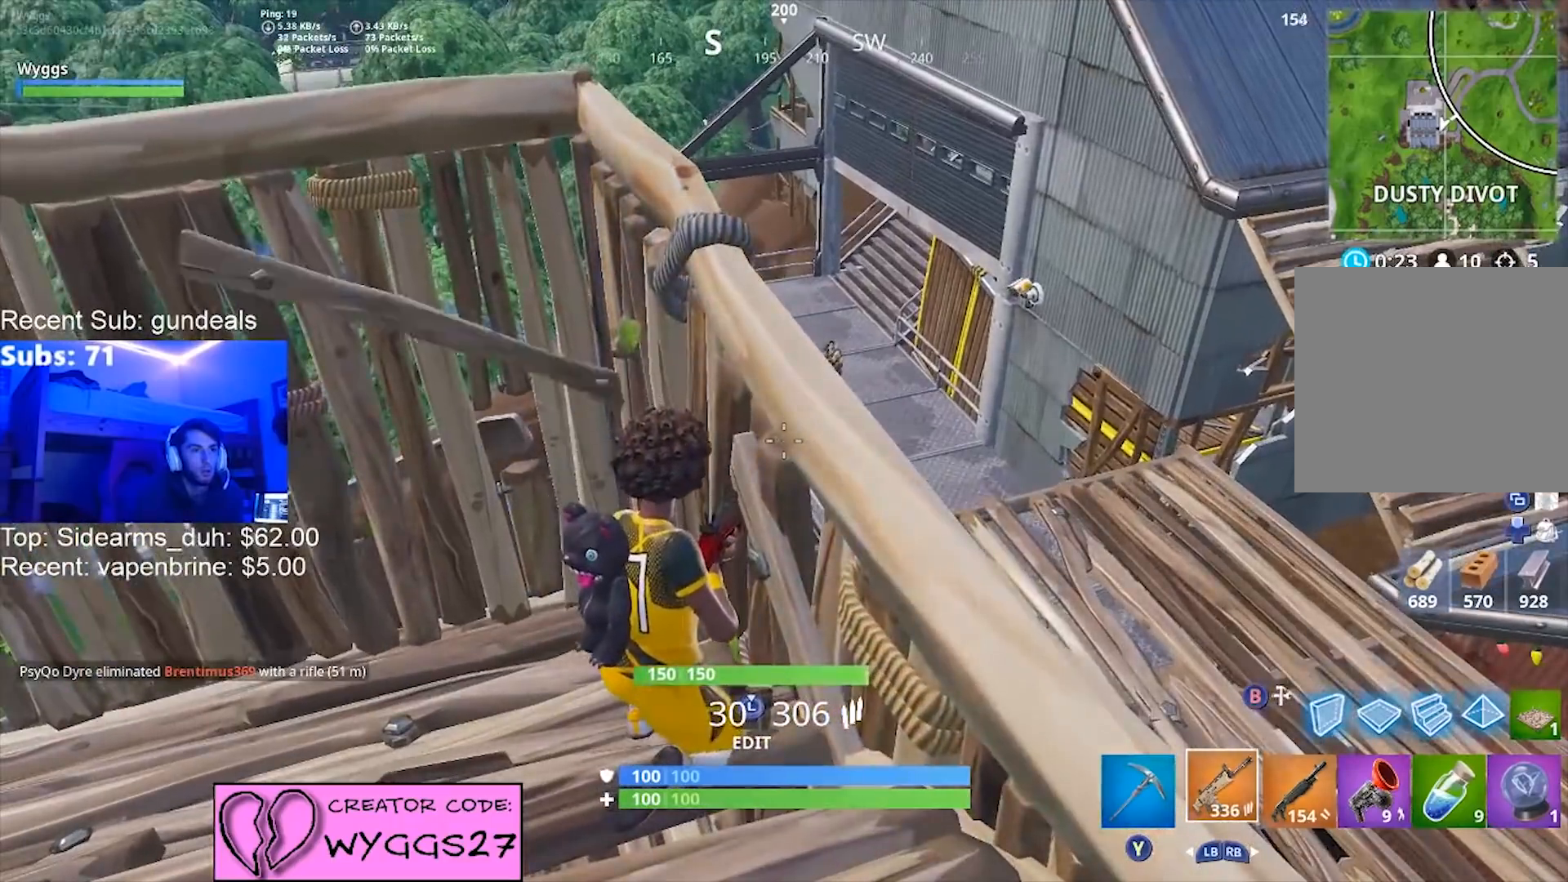
{"buttons": [], "left_stick": "center", "right_stick": "center", "events": []}
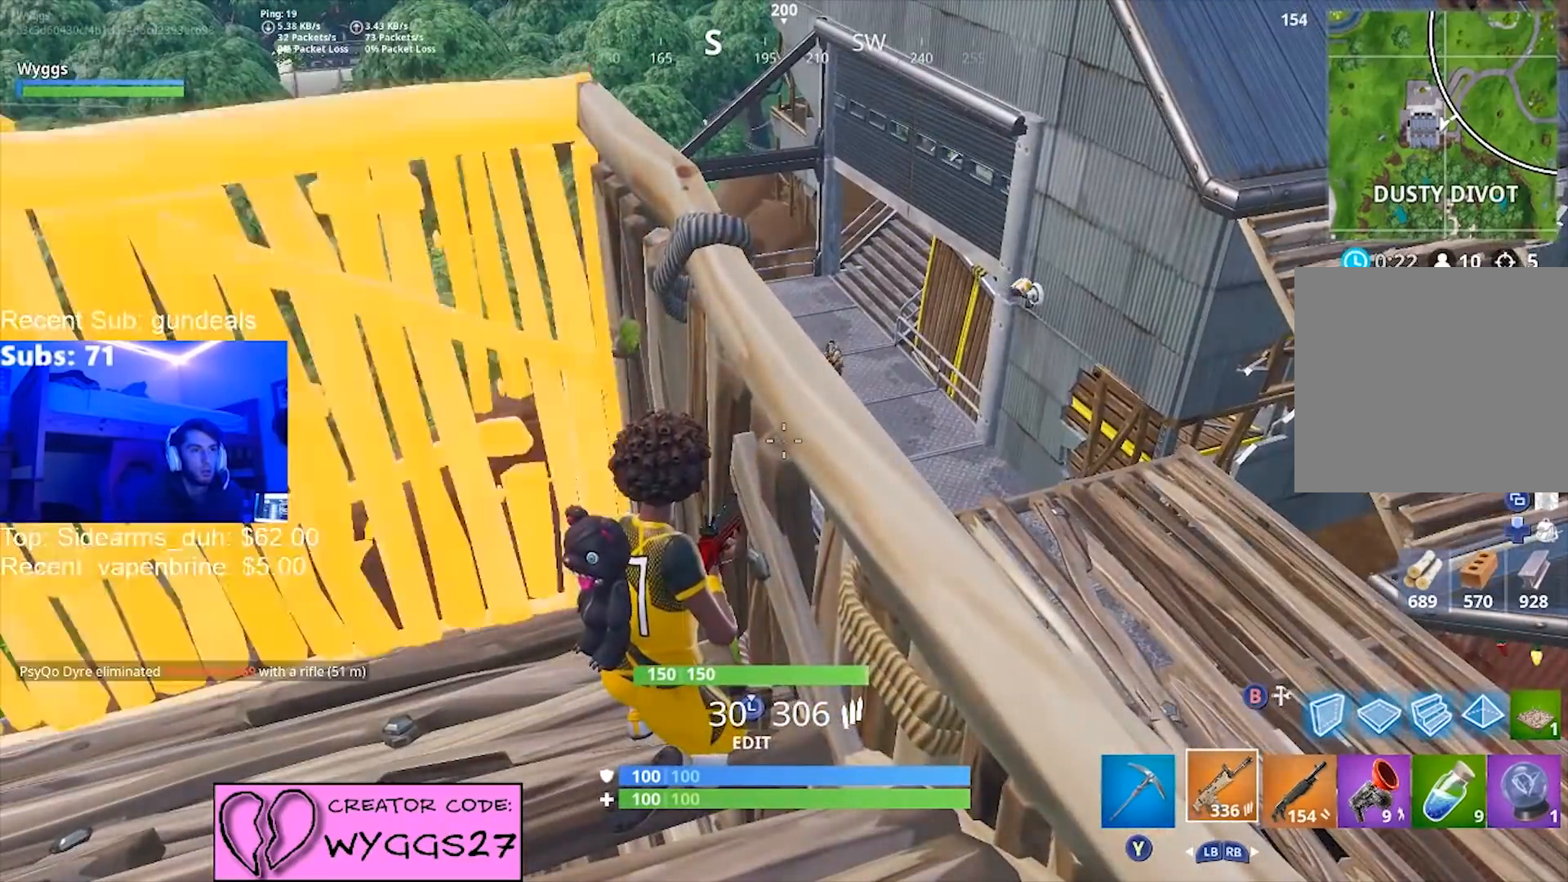
{"buttons": [], "left_stick": "center", "right_stick": "center", "events": [[166, "left_stick", "down"], [266, "right_stick", "up-right"], [400, "left_stick", "center"], [433, "right_stick", "center"]]}
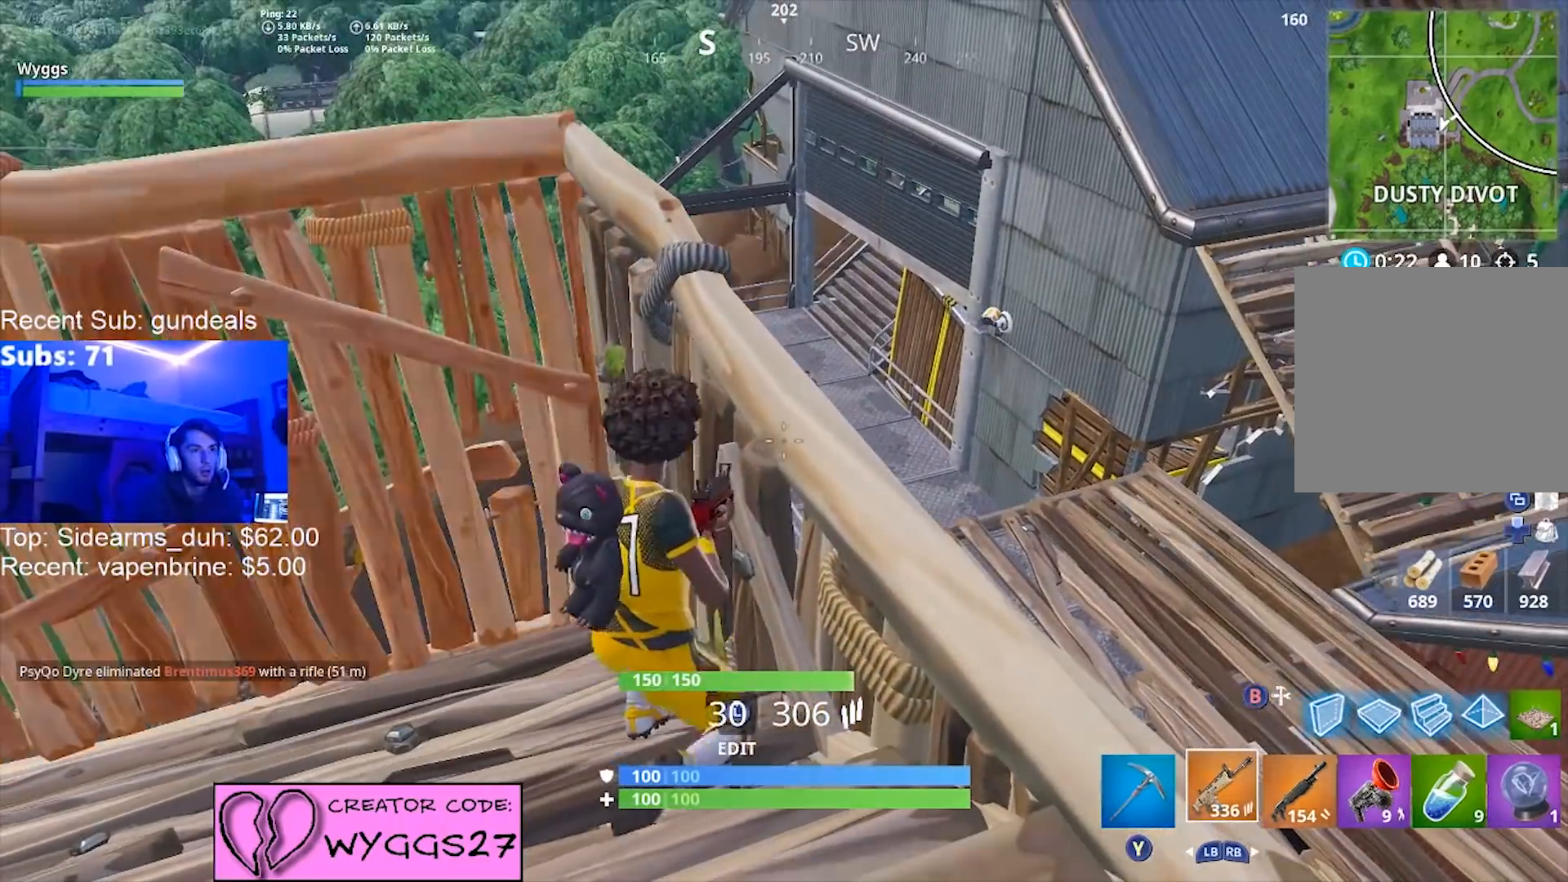
{"buttons": [], "left_stick": "down", "right_stick": "up-right", "events": [[167, "left_stick", "down"], [400, "right_stick", "up-right"]]}
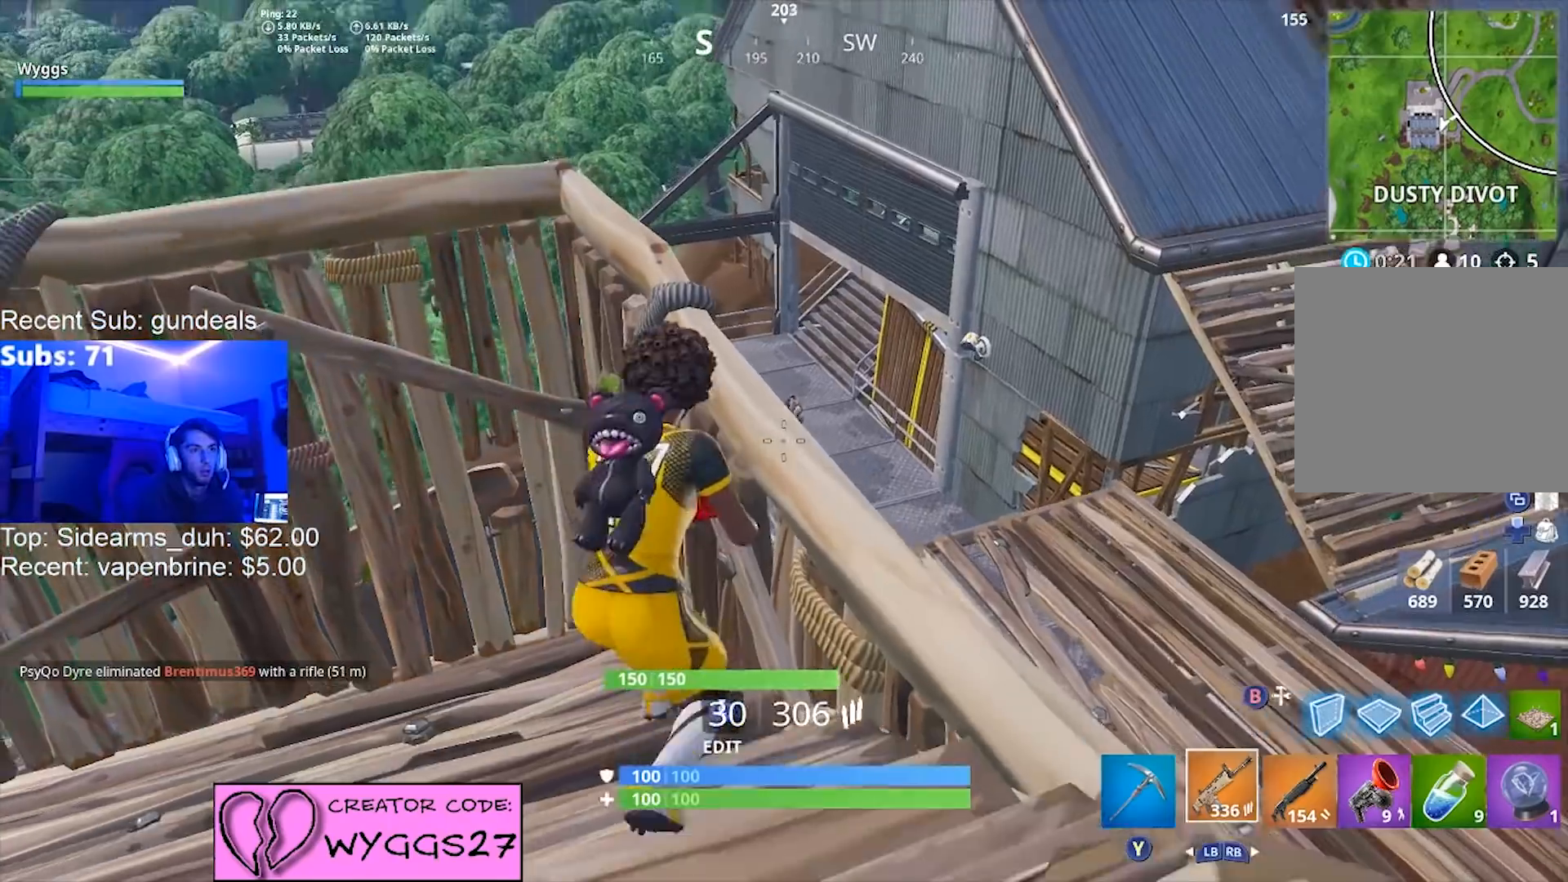
{"buttons": ["L2"], "left_stick": "down-right", "right_stick": "center", "events": [[66, "left_stick", "center"], [66, "right_stick", "center"], [200, "left_stick", "down-right"], [200, "right_stick", "up"], [233, "R3", "down"], [333, "right_stick", "center"], [367, "L2", "down"], [367, "R3", "up"]]}
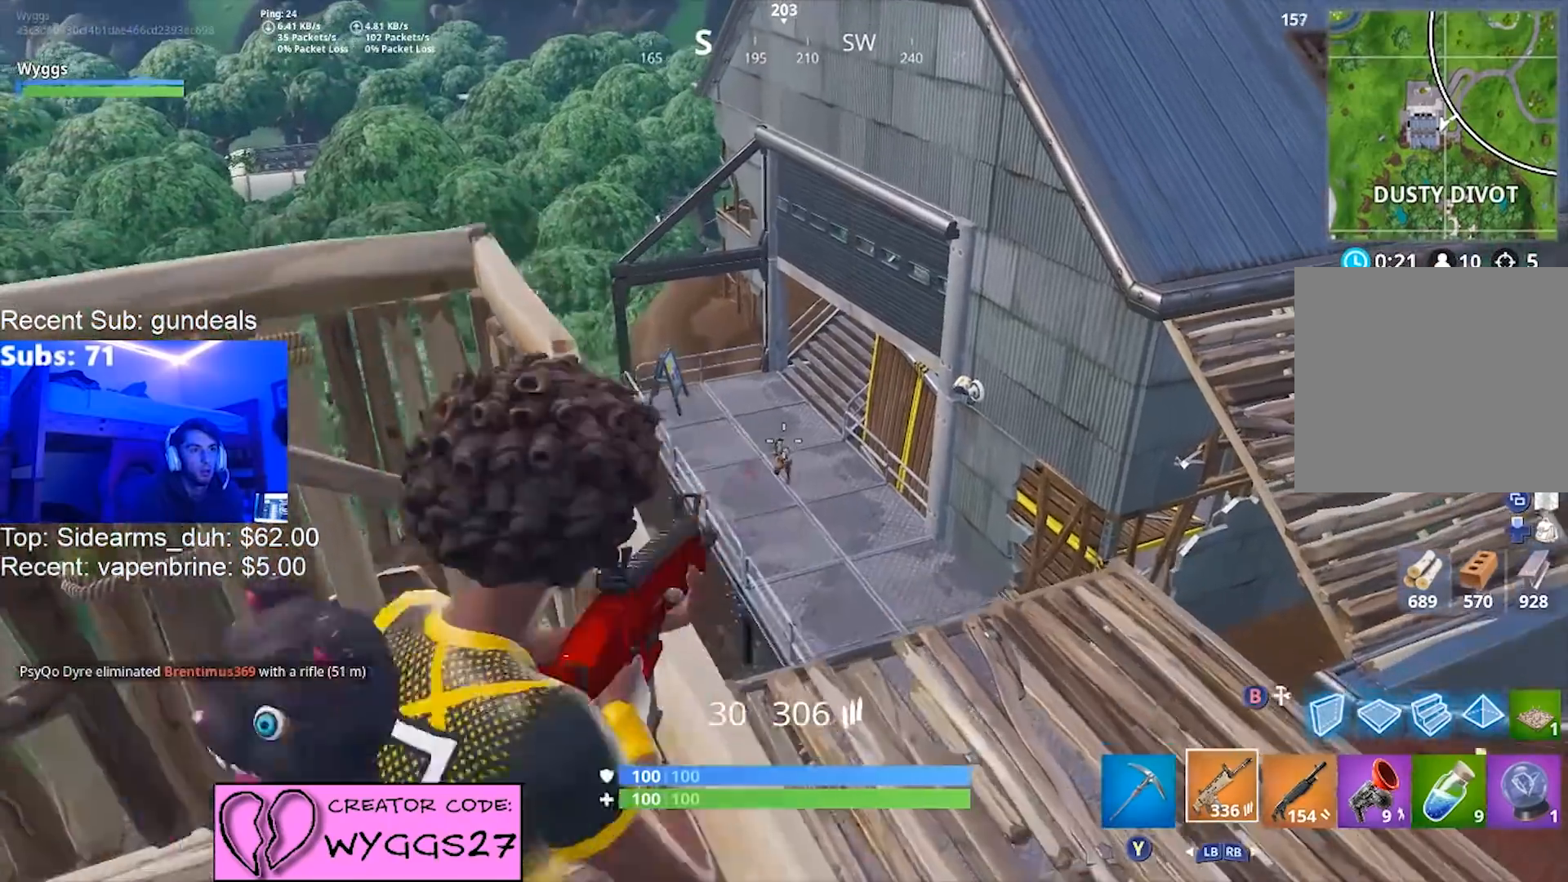
{"buttons": ["L2", "R2"], "left_stick": "down-right", "right_stick": "down-left", "events": [[33, "R2", "down"], [67, "right_stick", "down-left"], [100, "left_stick", "down-left"], [134, "right_stick", "down"], [234, "left_stick", "down"], [334, "right_stick", "down-left"], [367, "left_stick", "down-right"]]}
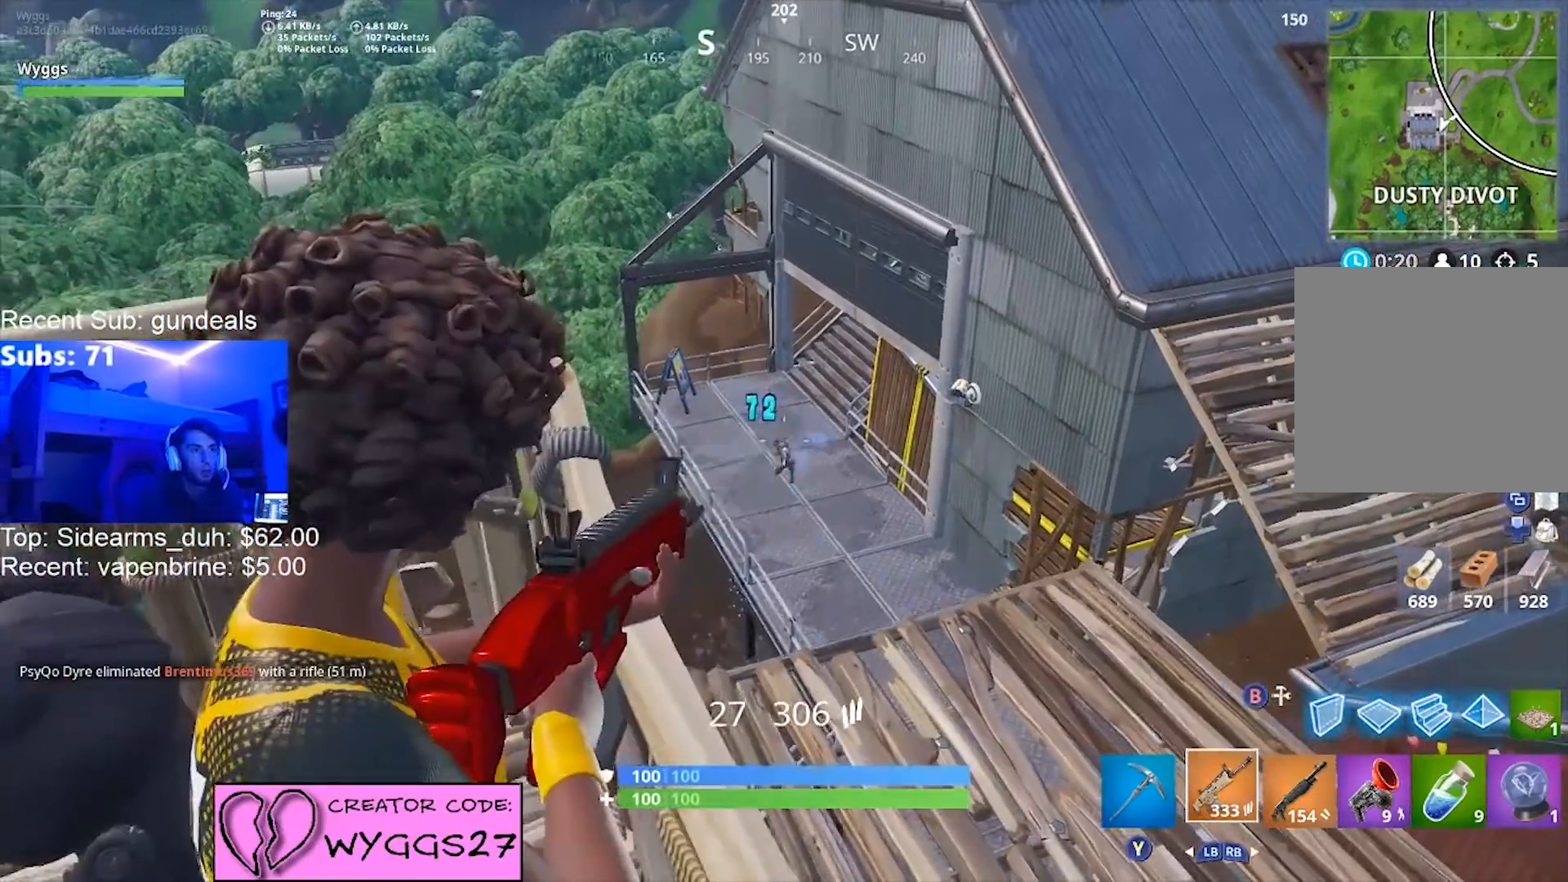
{"buttons": ["L2", "R2"], "left_stick": "left", "right_stick": "up-right", "events": [[33, "left_stick", "right"], [66, "right_stick", "center"], [100, "R3", "down"], [166, "right_stick", "down-left"], [233, "left_stick", "up"], [266, "R3", "up"], [333, "right_stick", "center"], [433, "right_stick", "up-right"], [467, "left_stick", "left"]]}
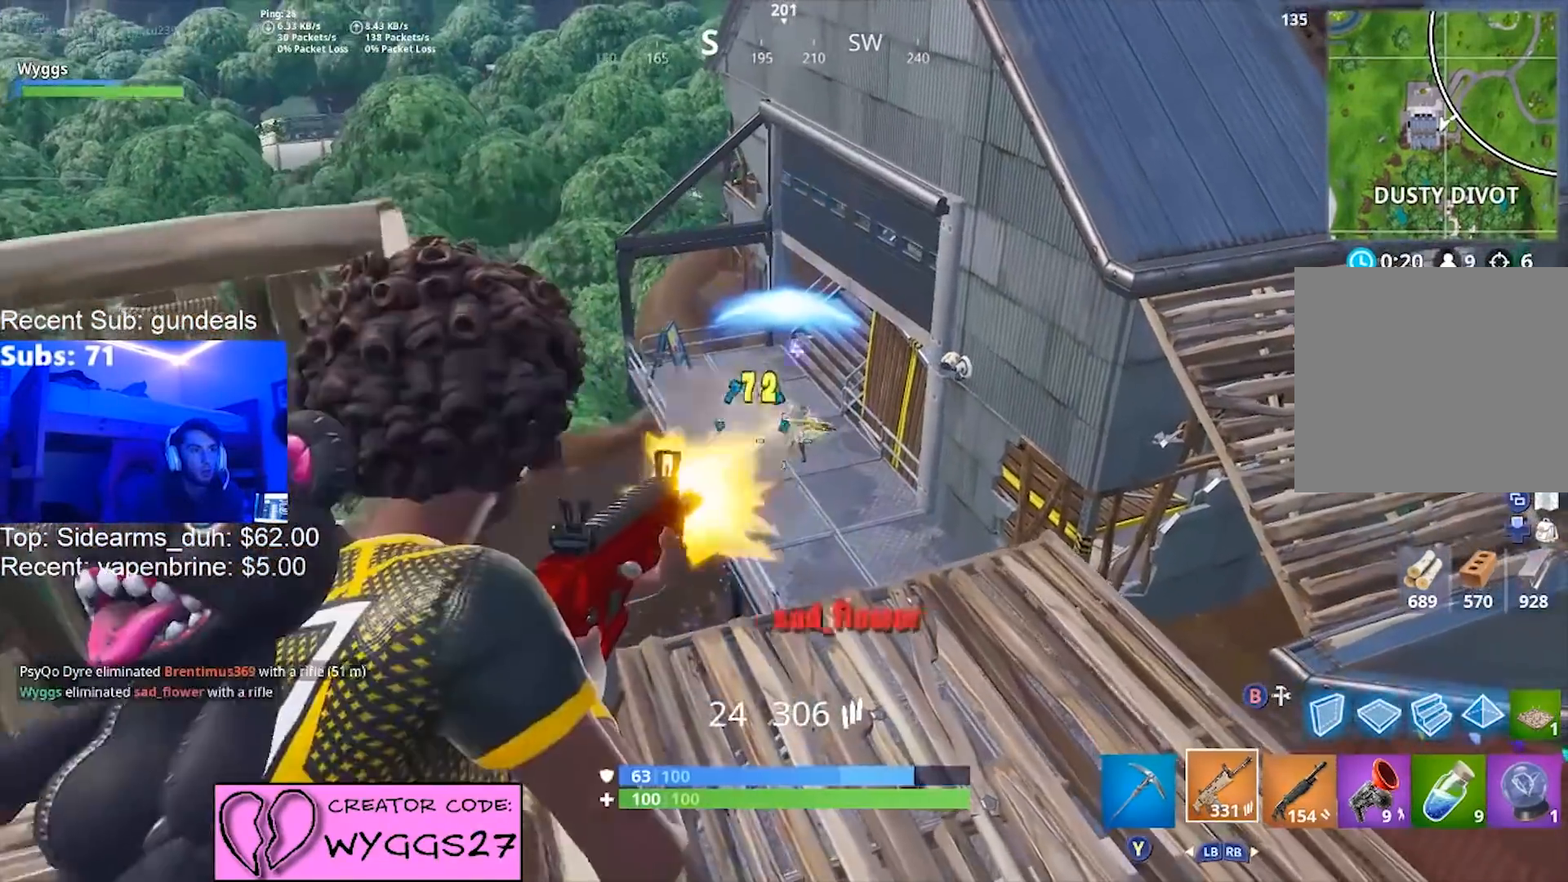
{"buttons": [], "left_stick": "up-left", "right_stick": "left", "events": [[100, "right_stick", "center"], [167, "L2", "up"], [167, "left_stick", "up-left"], [200, "R2", "up"], [200, "R3", "down"], [200, "right_stick", "left"], [334, "R3", "up"], [367, "right_stick", "center"], [467, "right_stick", "left"]]}
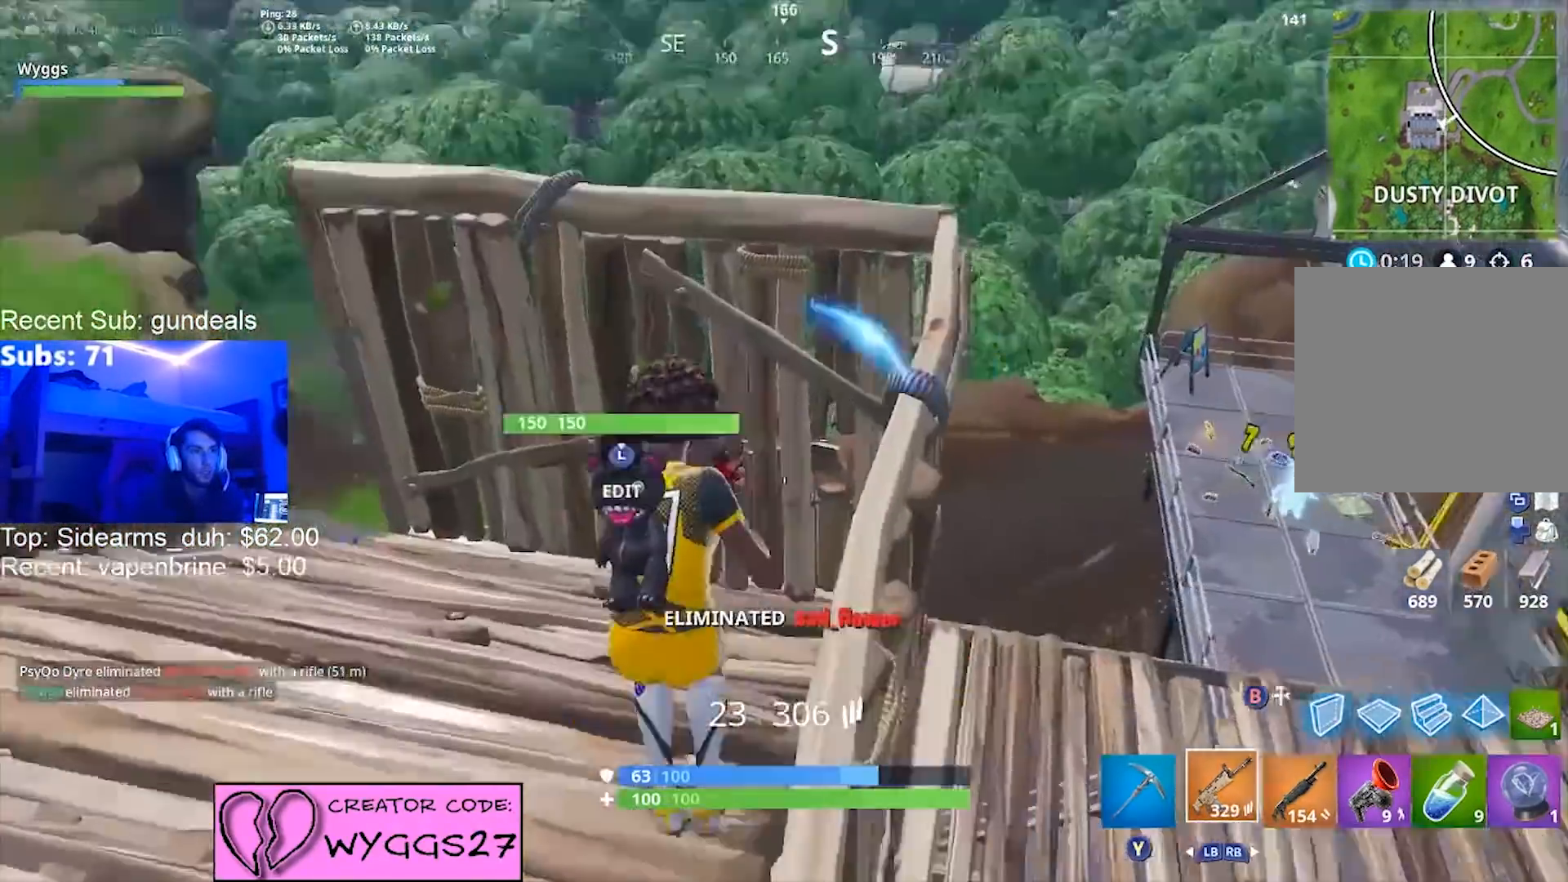
{"buttons": [], "left_stick": "up", "right_stick": "left", "events": [[166, "right_stick", "center"], [200, "left_stick", "up-right"], [400, "right_stick", "left"], [467, "left_stick", "up"]]}
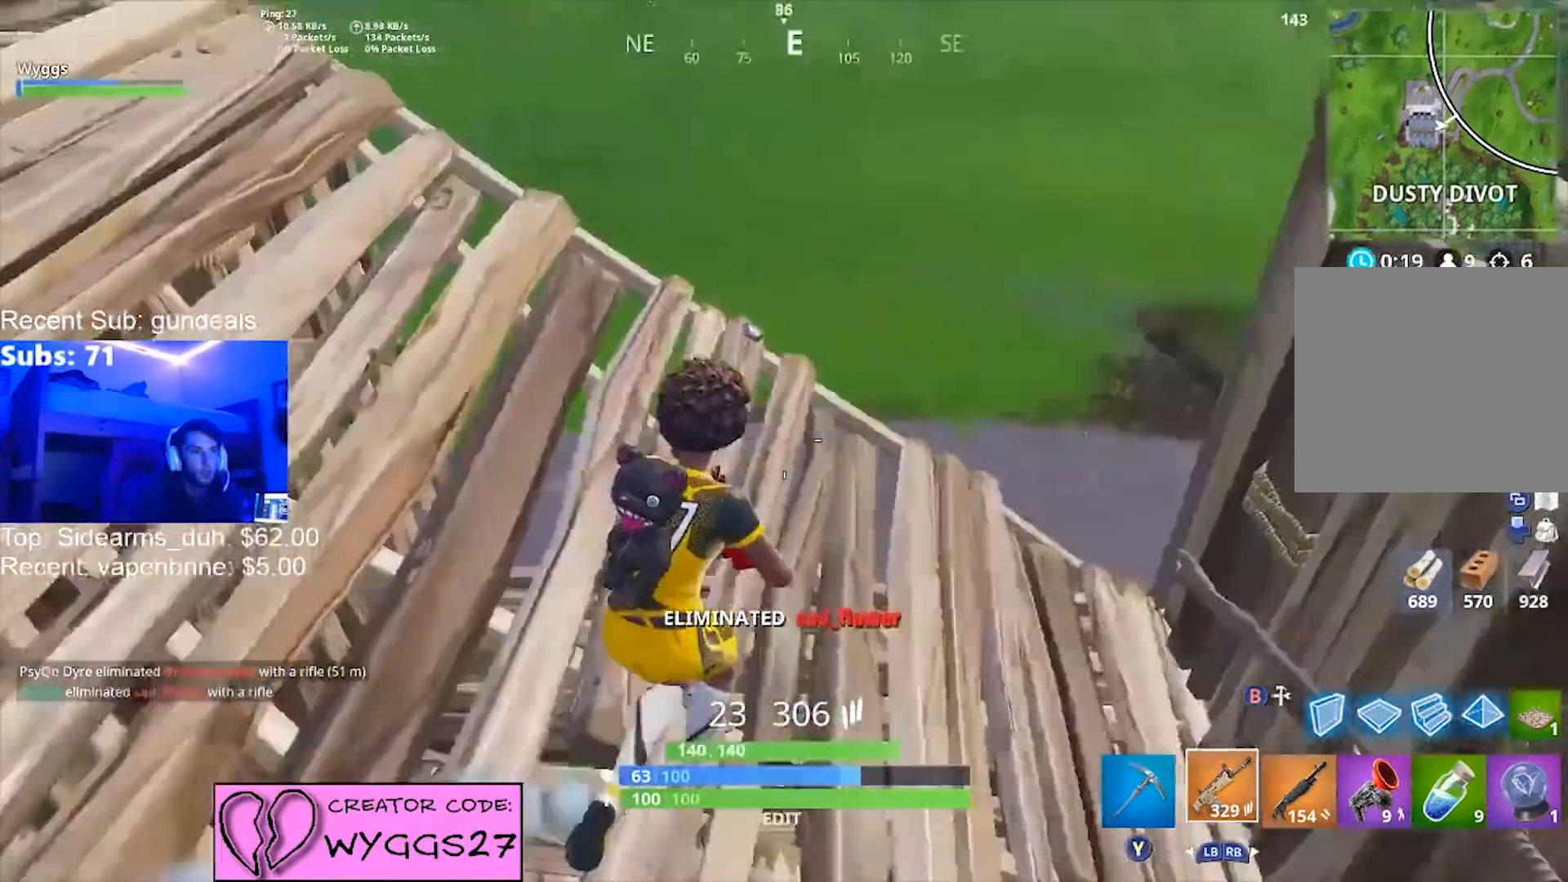
{"buttons": [], "left_stick": "up", "right_stick": "center", "events": [[100, "right_stick", "center"], [134, "B", "down"], [167, "left_stick", "down"], [234, "B", "up"], [234, "R2", "down"], [300, "left_stick", "up"], [334, "B", "down"], [400, "R2", "up"], [434, "B", "up"]]}
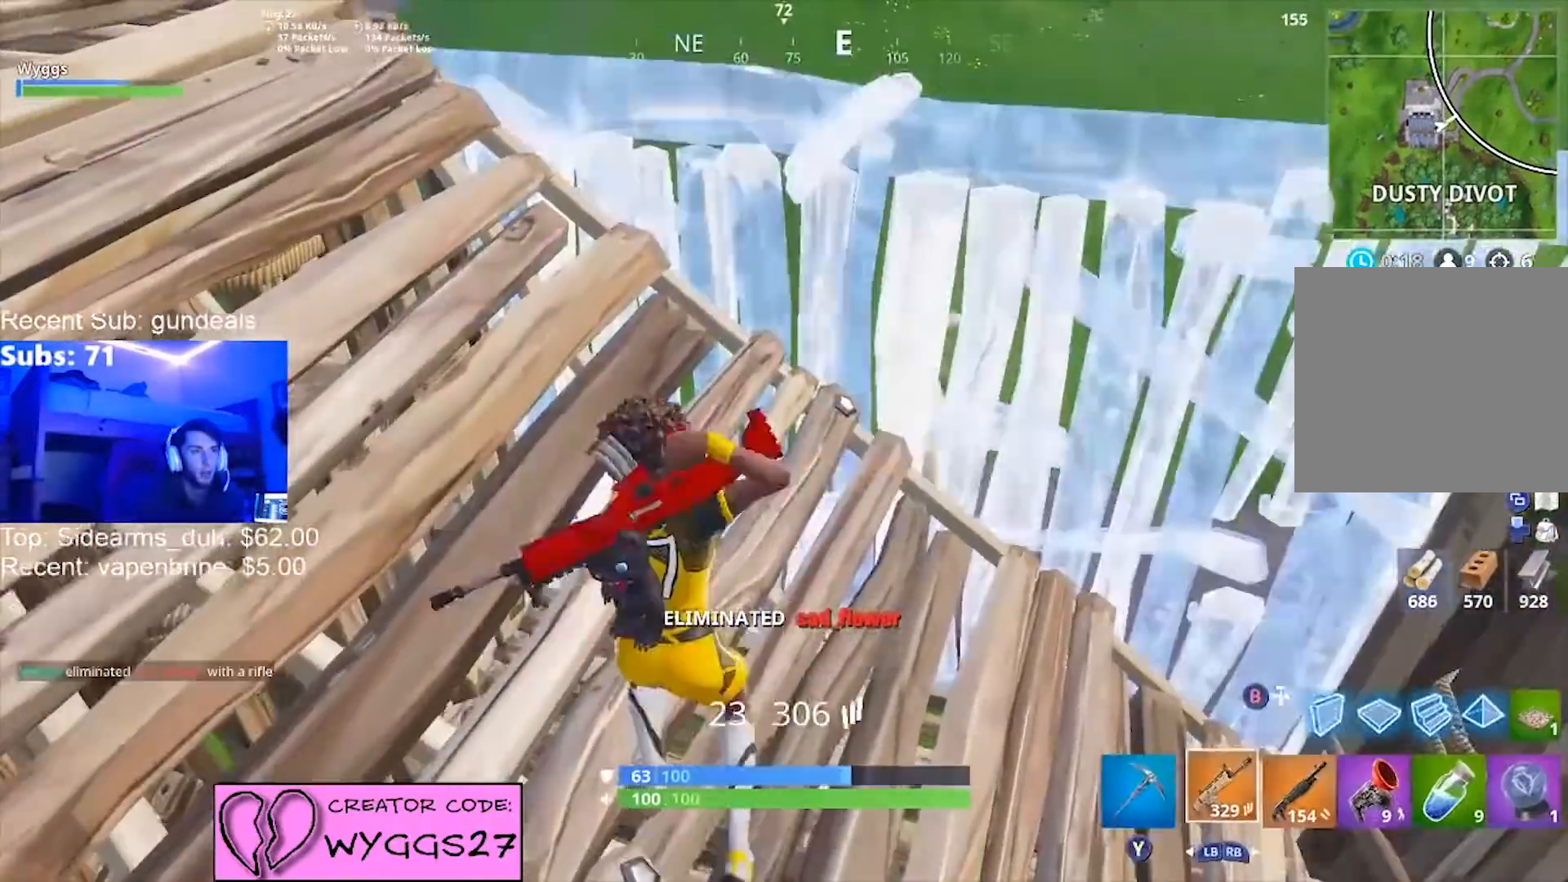
{"buttons": [], "left_stick": "up-right", "right_stick": "down-left", "events": [[33, "right_stick", "left"], [66, "left_stick", "up-right"], [233, "R1", "down"], [233, "right_stick", "center"], [300, "R1", "up"], [300, "left_stick", "right"], [367, "R1", "down"], [433, "left_stick", "up-right"], [467, "R1", "up"], [500, "right_stick", "down-left"]]}
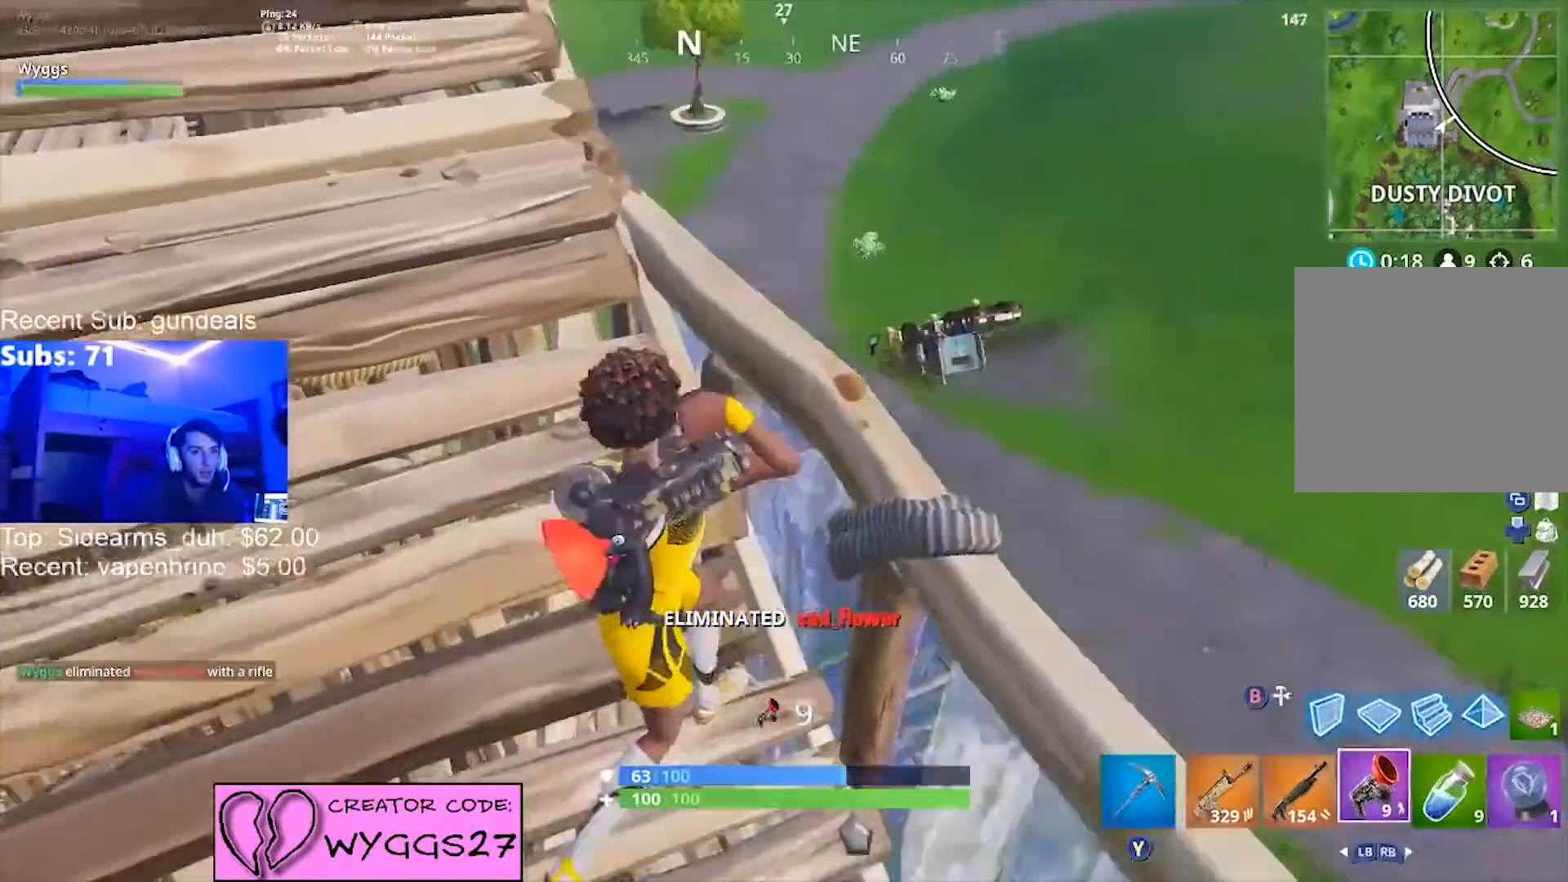
{"buttons": [], "left_stick": "center", "right_stick": "down", "events": [[67, "R1", "down"], [67, "left_stick", "center"], [100, "R1", "up"], [200, "right_stick", "center"], [501, "right_stick", "down"]]}
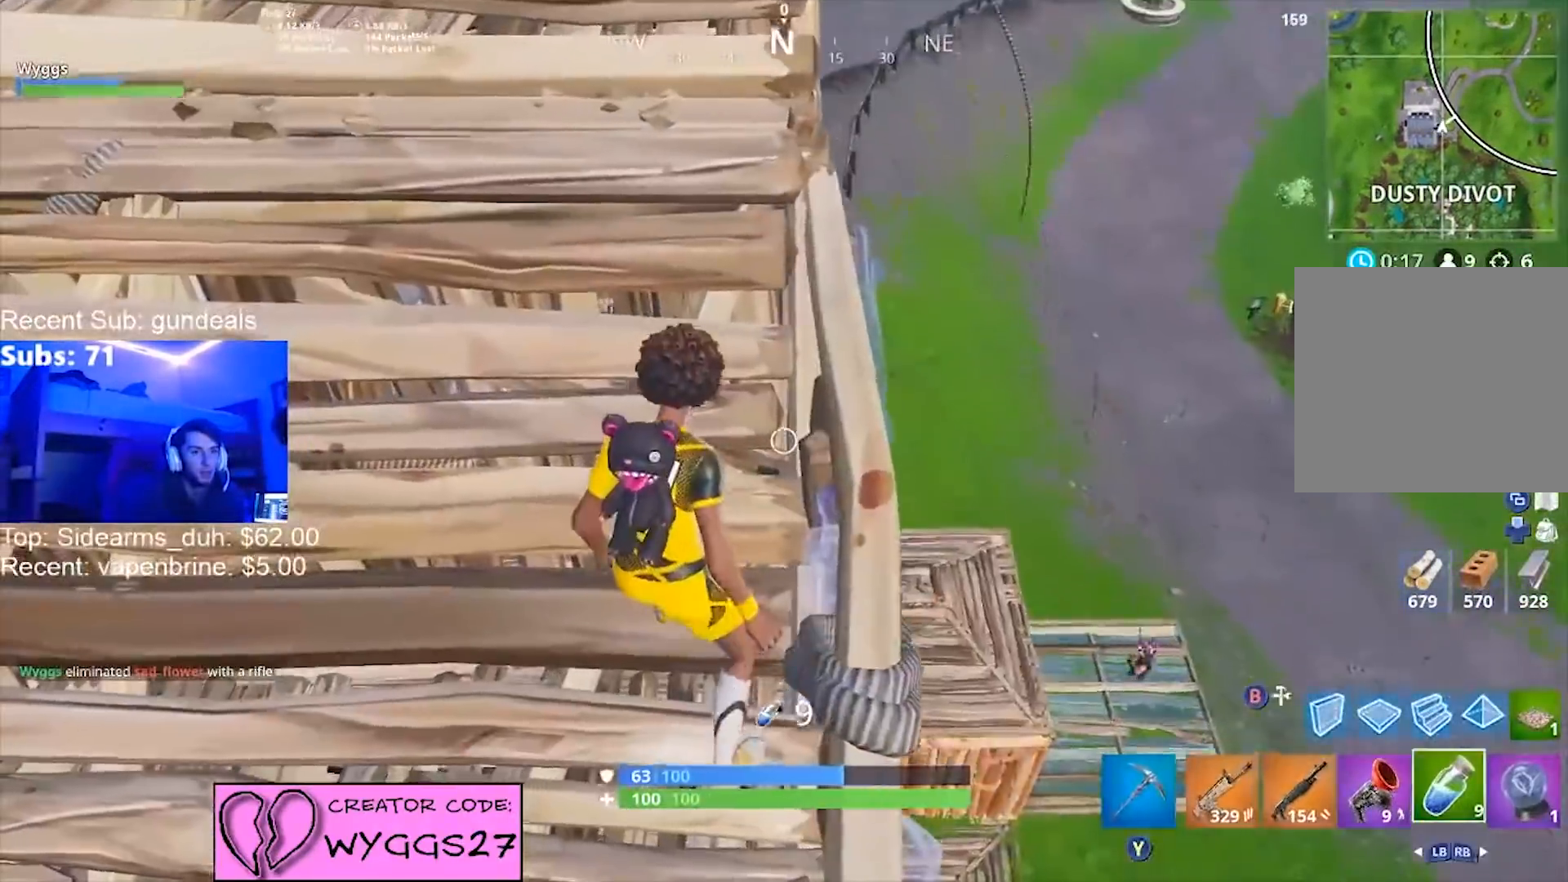
{"buttons": [], "left_stick": "up-left", "right_stick": "up", "events": [[33, "L1", "down"], [66, "left_stick", "left"], [66, "right_stick", "right"], [100, "L1", "up"], [166, "right_stick", "center"], [200, "L1", "down"], [266, "L1", "up"], [266, "left_stick", "up"], [367, "right_stick", "up"], [433, "left_stick", "up-left"]]}
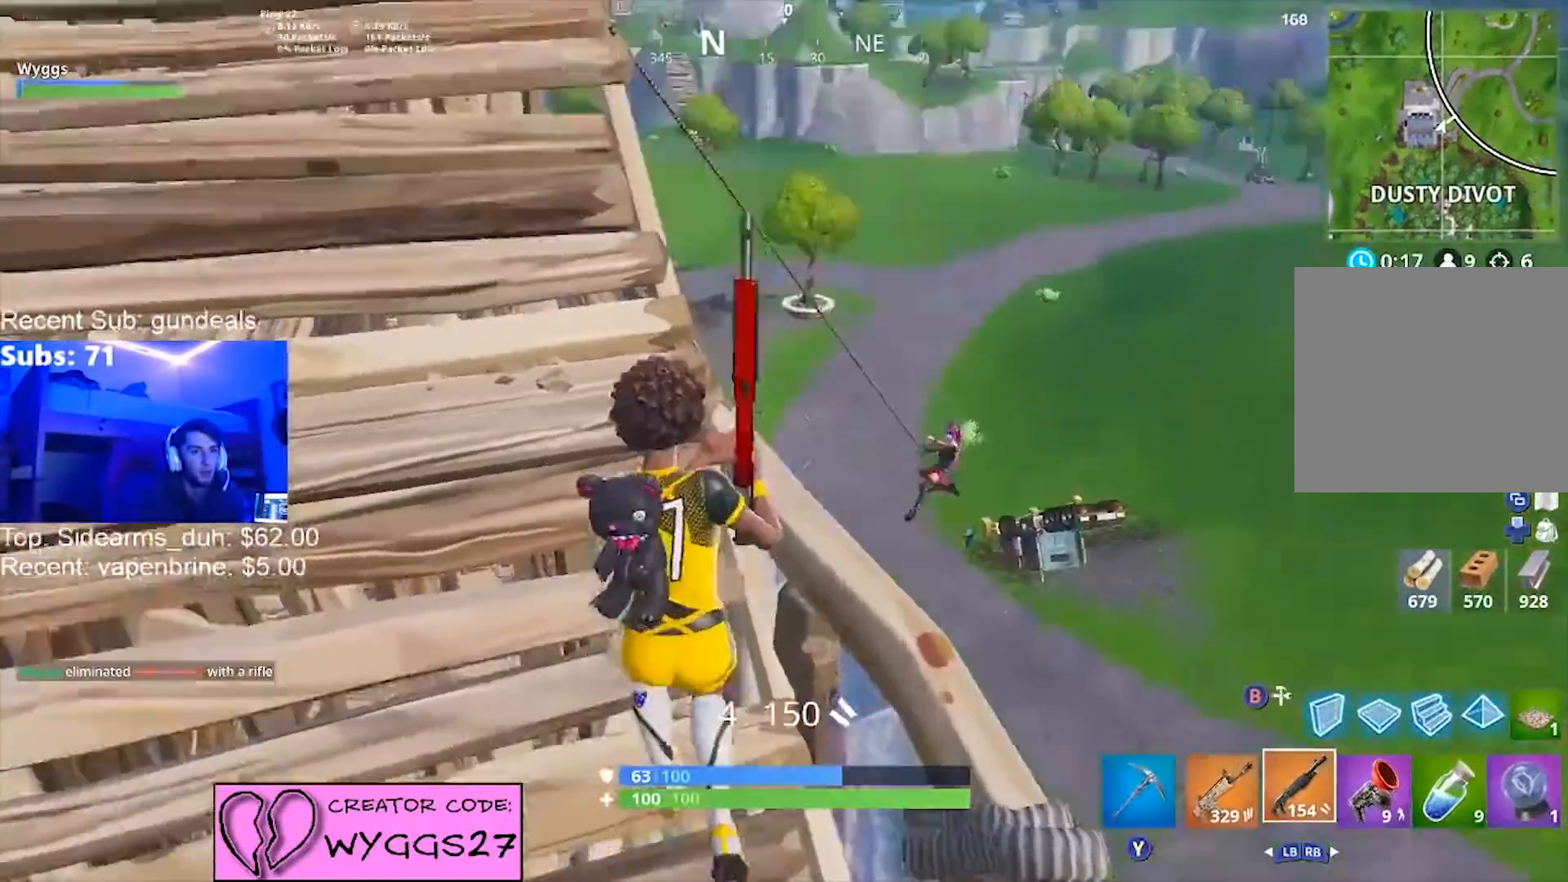
{"buttons": ["L2", "R2"], "left_stick": "up-left", "right_stick": "up", "events": [[33, "left_stick", "up"], [67, "right_stick", "center"], [234, "right_stick", "up-right"], [300, "L2", "down"], [334, "right_stick", "up"], [467, "R2", "down"], [501, "left_stick", "up-left"]]}
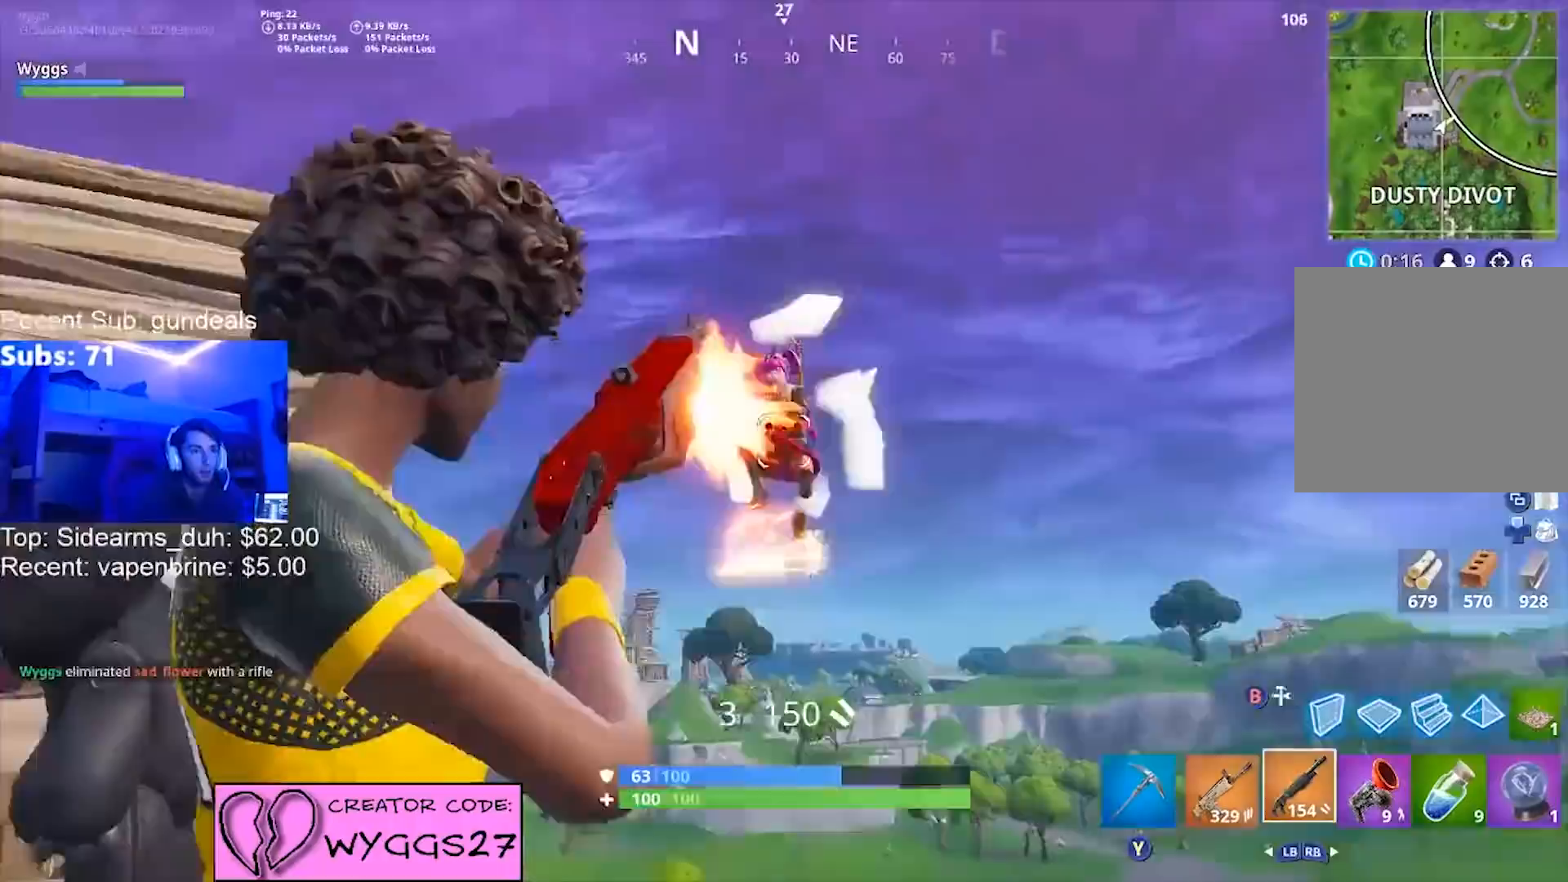
{"buttons": ["R2"], "left_stick": "left", "right_stick": "down-left", "events": [[66, "L2", "up"], [100, "R2", "up"], [100, "left_stick", "left"], [133, "L1", "down"], [166, "right_stick", "down-right"], [233, "L1", "up"], [367, "right_stick", "center"], [400, "R2", "down"], [500, "right_stick", "down-left"]]}